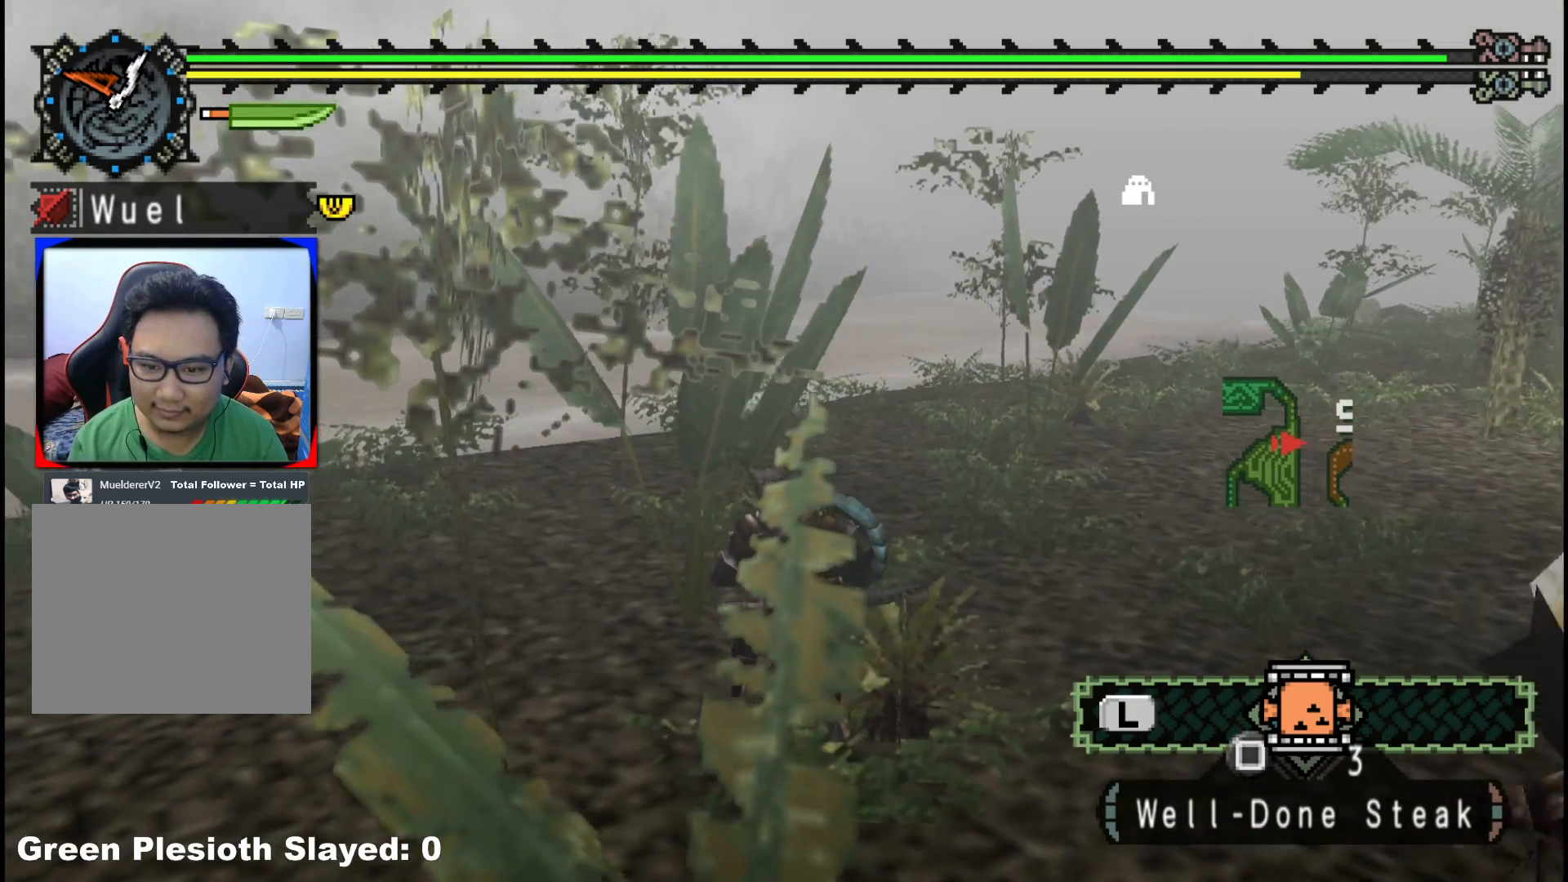
Gameplay with a controller (Xbox layout); each line is a JSON object with the inputs held at the frame after it. "events" lists button and stick changes between this image and that frame as [ms after this image, input, new state], when the widget could be followed in between. Not read: L2 L3 R3.
{"buttons": [], "left_stick": "up-right", "right_stick": "center", "events": []}
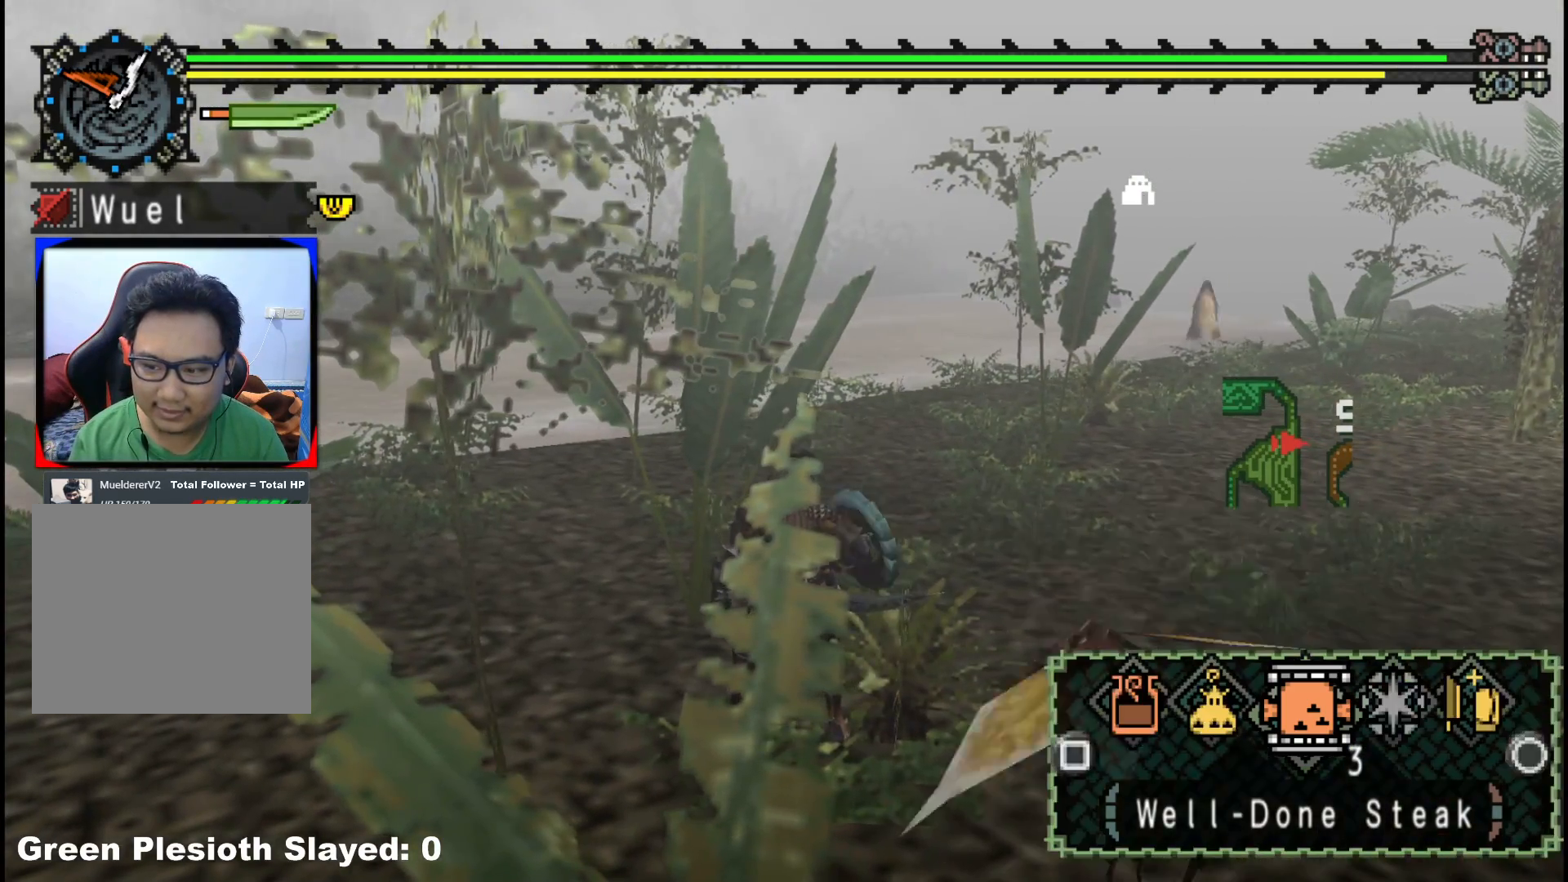
{"buttons": [], "left_stick": "up-right", "right_stick": "center", "events": [[133, "B", "down"], [250, "B", "up"]]}
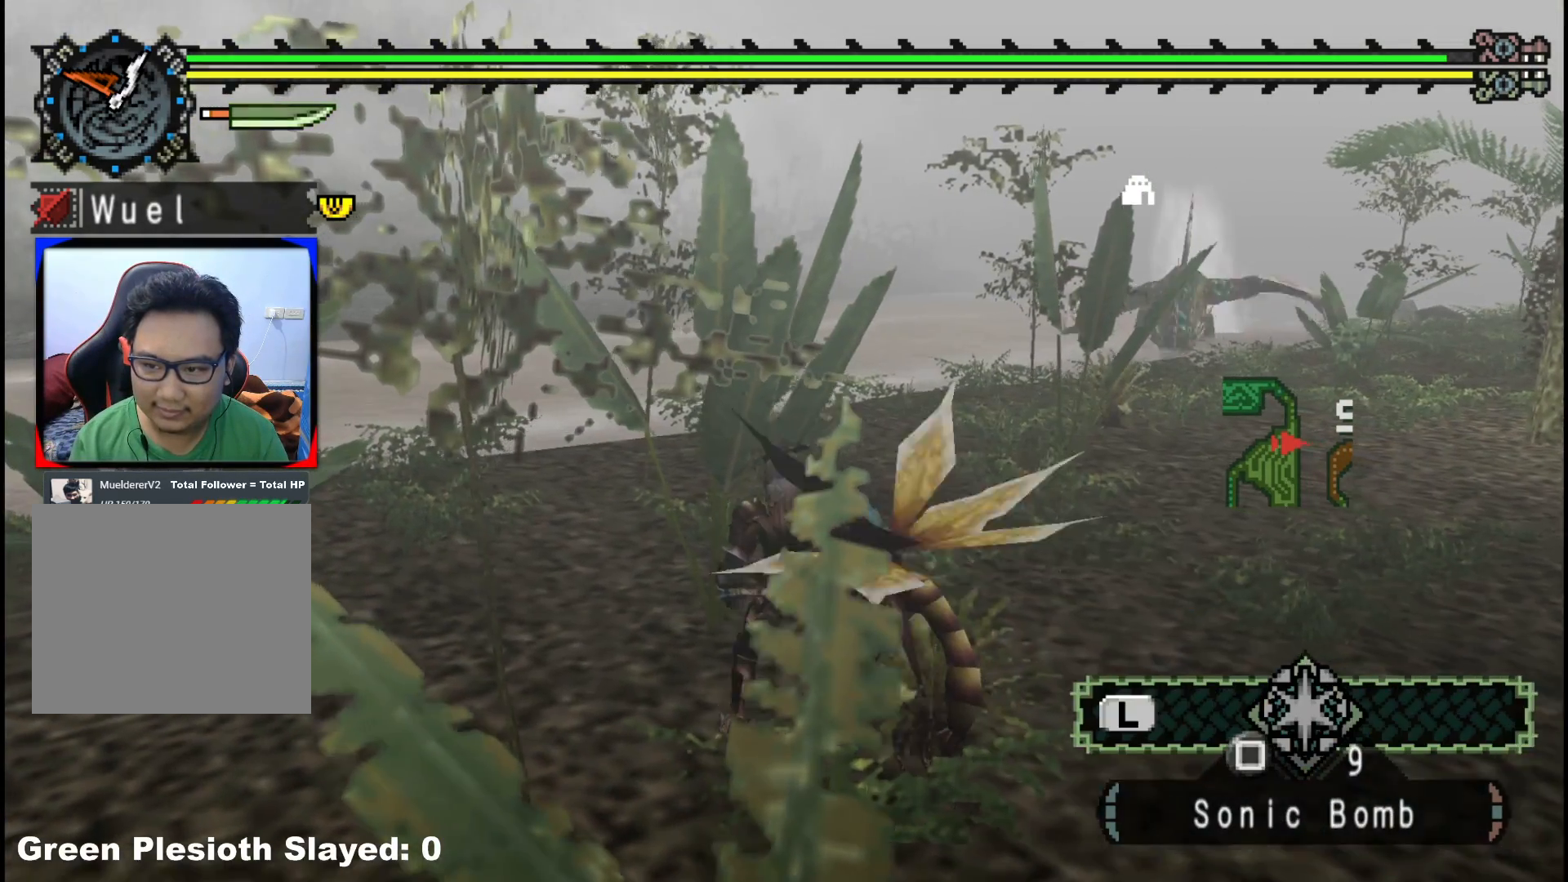
{"buttons": [], "left_stick": "right", "right_stick": "center", "events": [[117, "left_stick", "up"], [283, "right_stick", "right"], [367, "left_stick", "right"], [467, "right_stick", "center"]]}
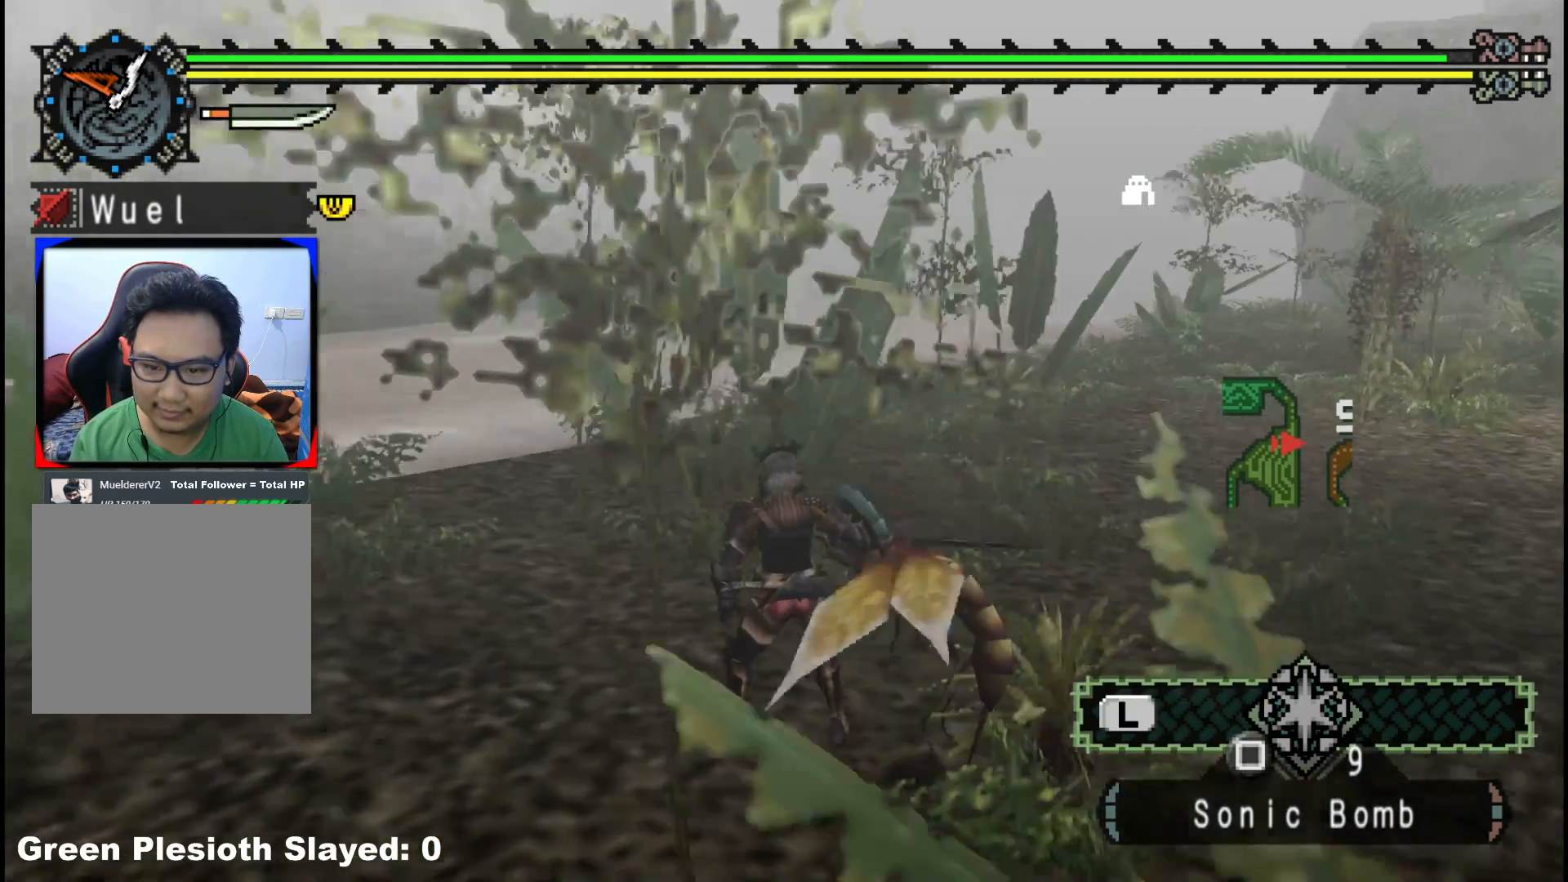
{"buttons": ["R1"], "left_stick": "up-right", "right_stick": "center", "events": [[50, "R1", "down"], [233, "left_stick", "up-right"]]}
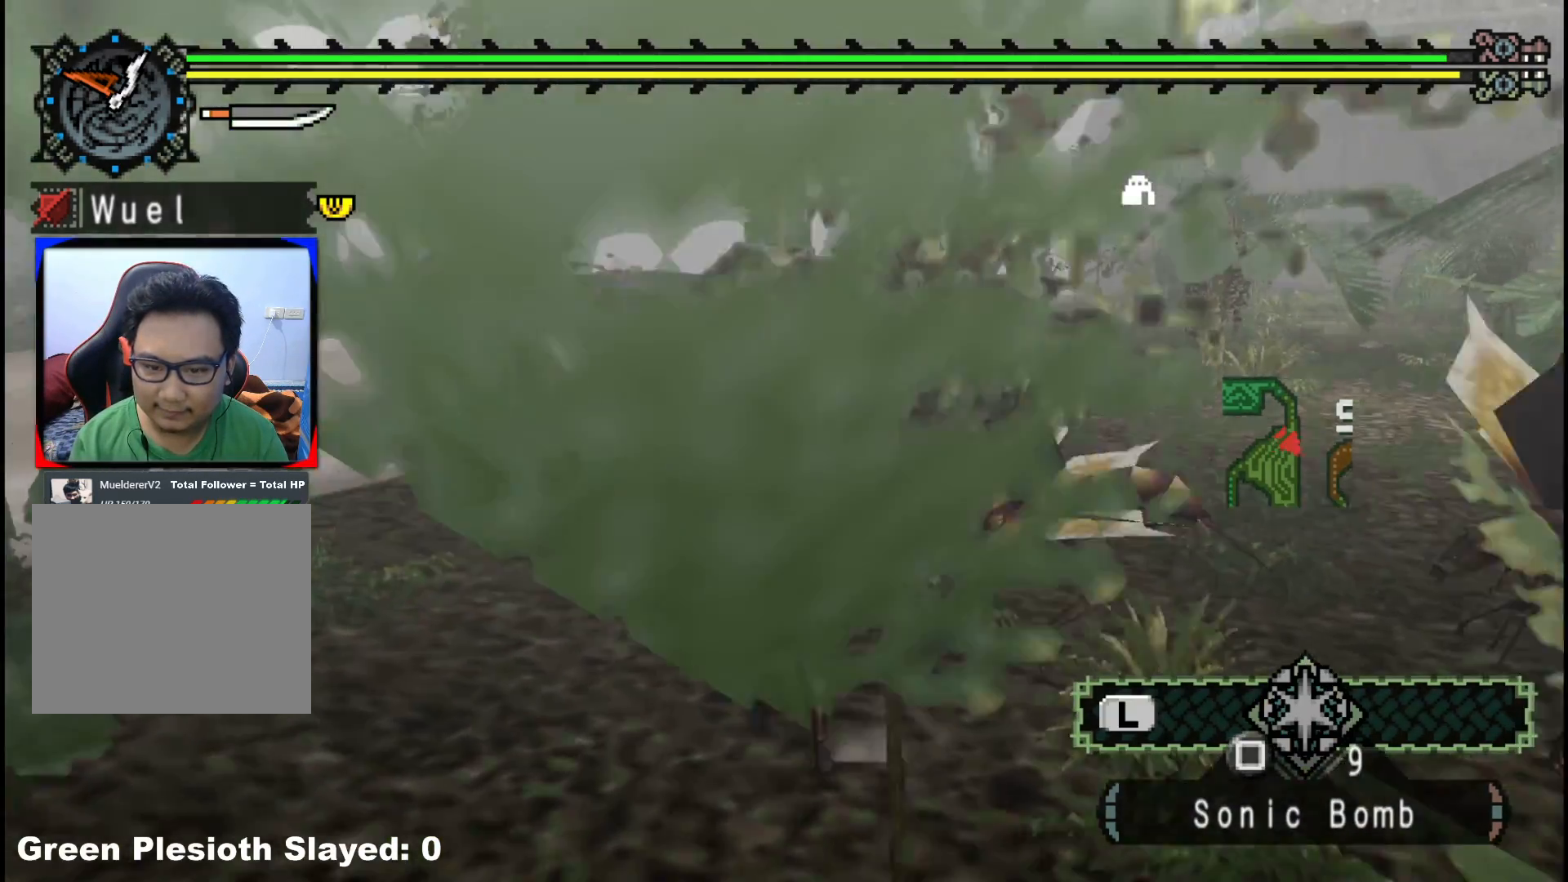
{"buttons": ["R1"], "left_stick": "right", "right_stick": "center", "events": [[350, "left_stick", "right"]]}
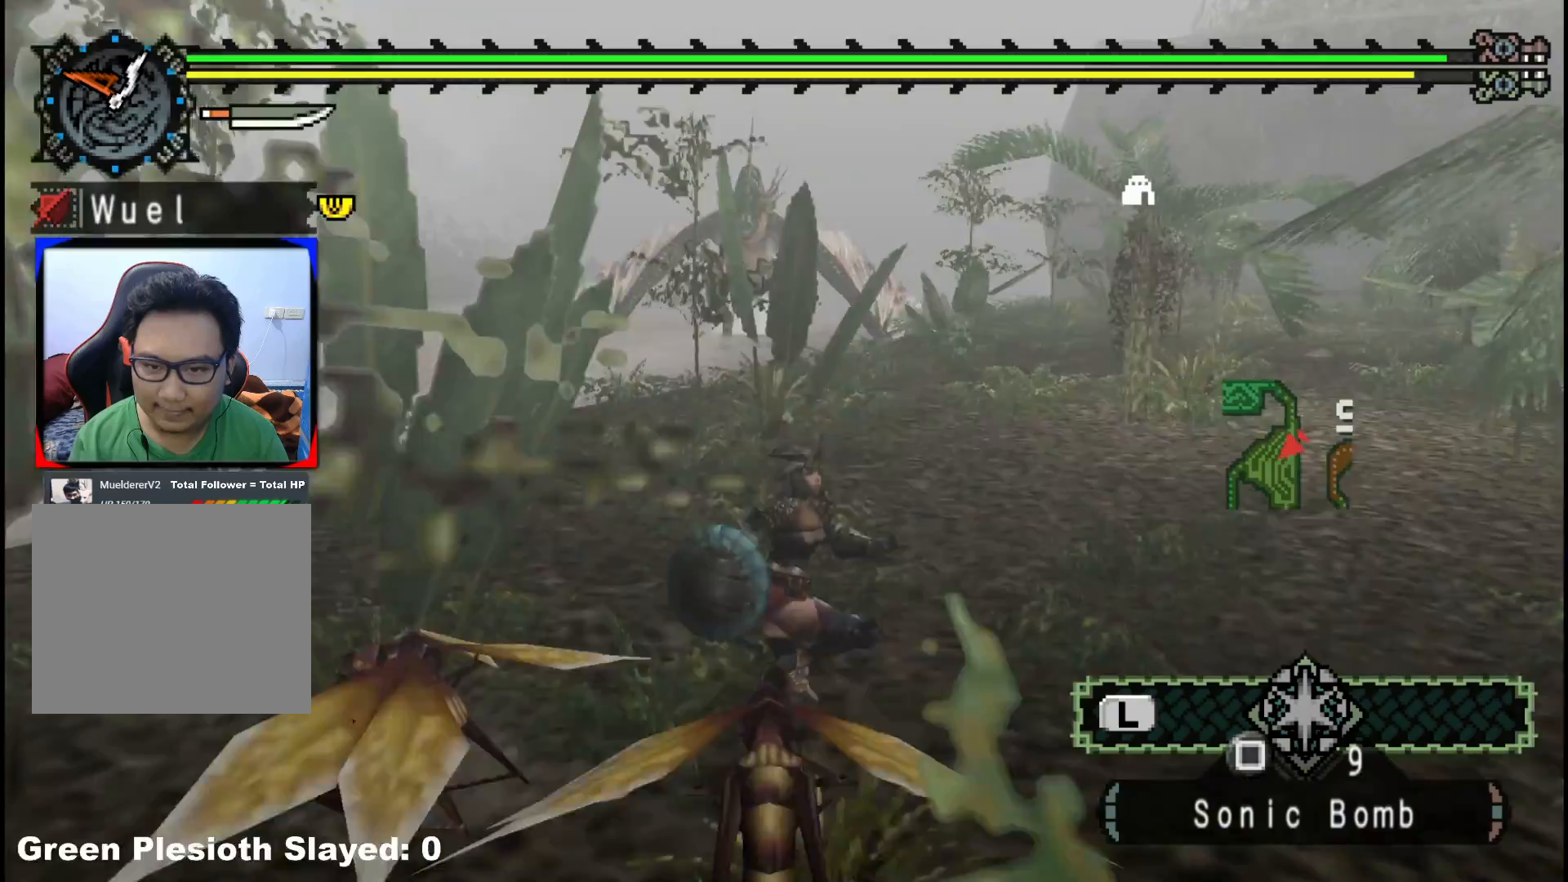
{"buttons": ["R1"], "left_stick": "right", "right_stick": "center", "events": []}
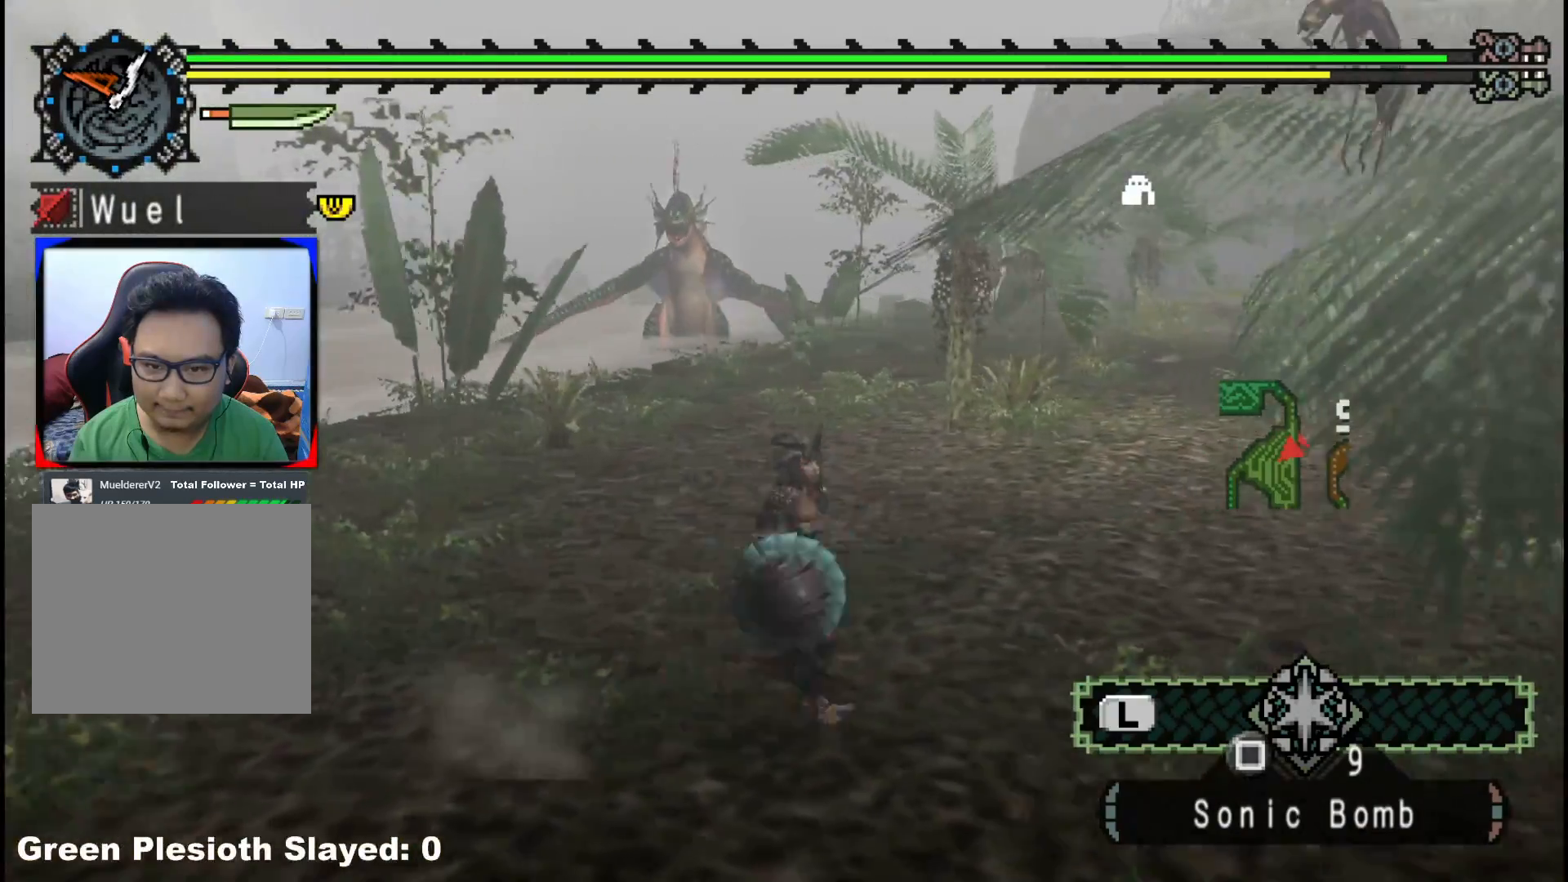
{"buttons": ["R1"], "left_stick": "up-right", "right_stick": "center", "events": [[17, "left_stick", "up-right"], [333, "right_stick", "left"], [500, "right_stick", "center"]]}
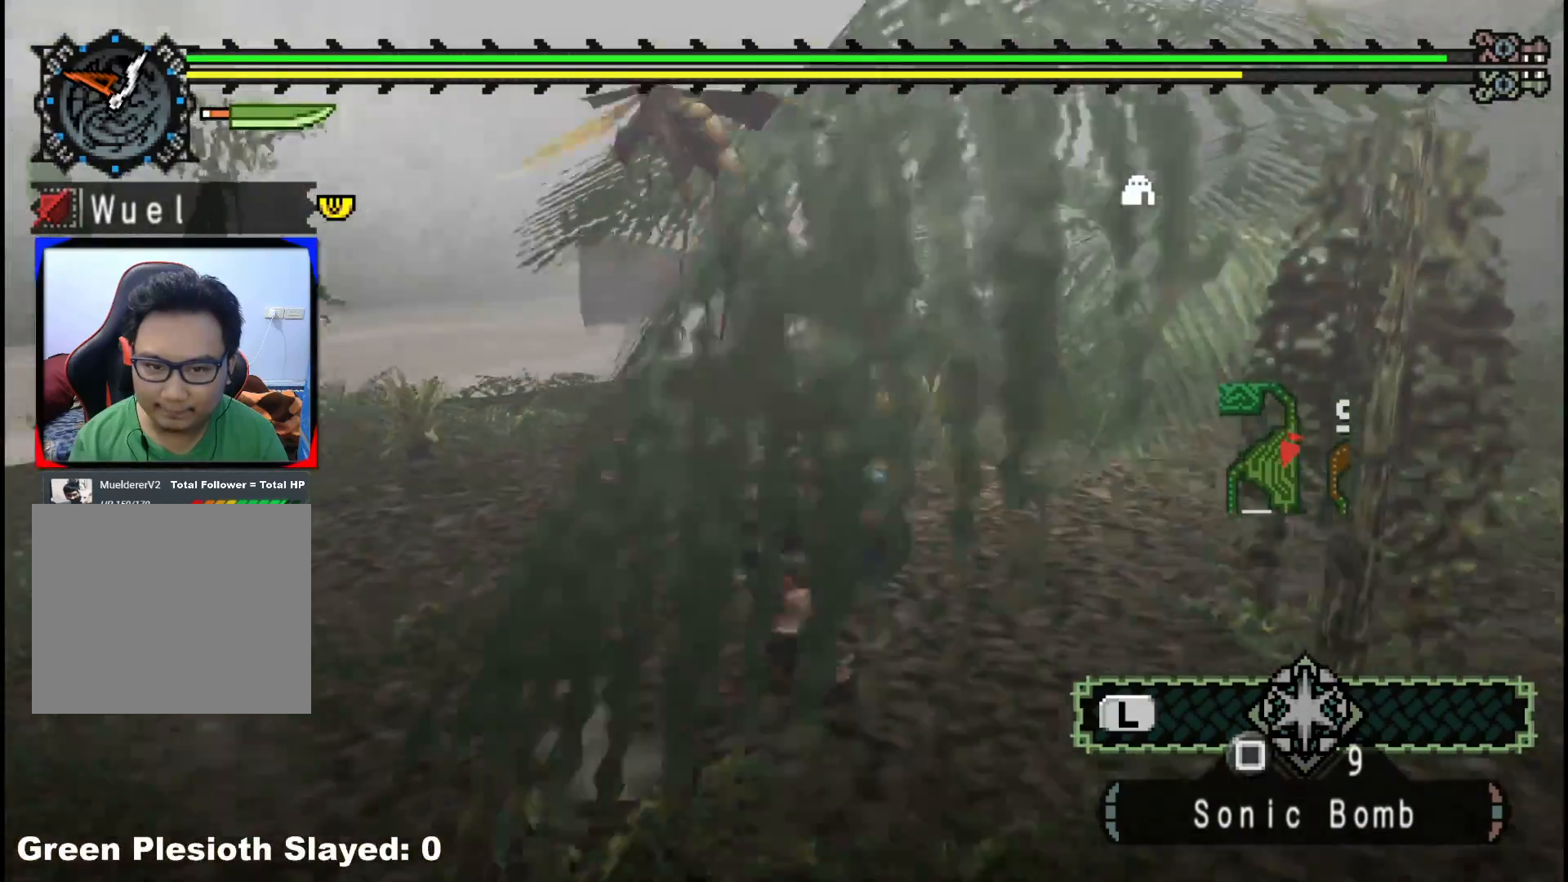
{"buttons": ["R1"], "left_stick": "down-right", "right_stick": "center", "events": [[350, "left_stick", "right"], [467, "left_stick", "down-right"]]}
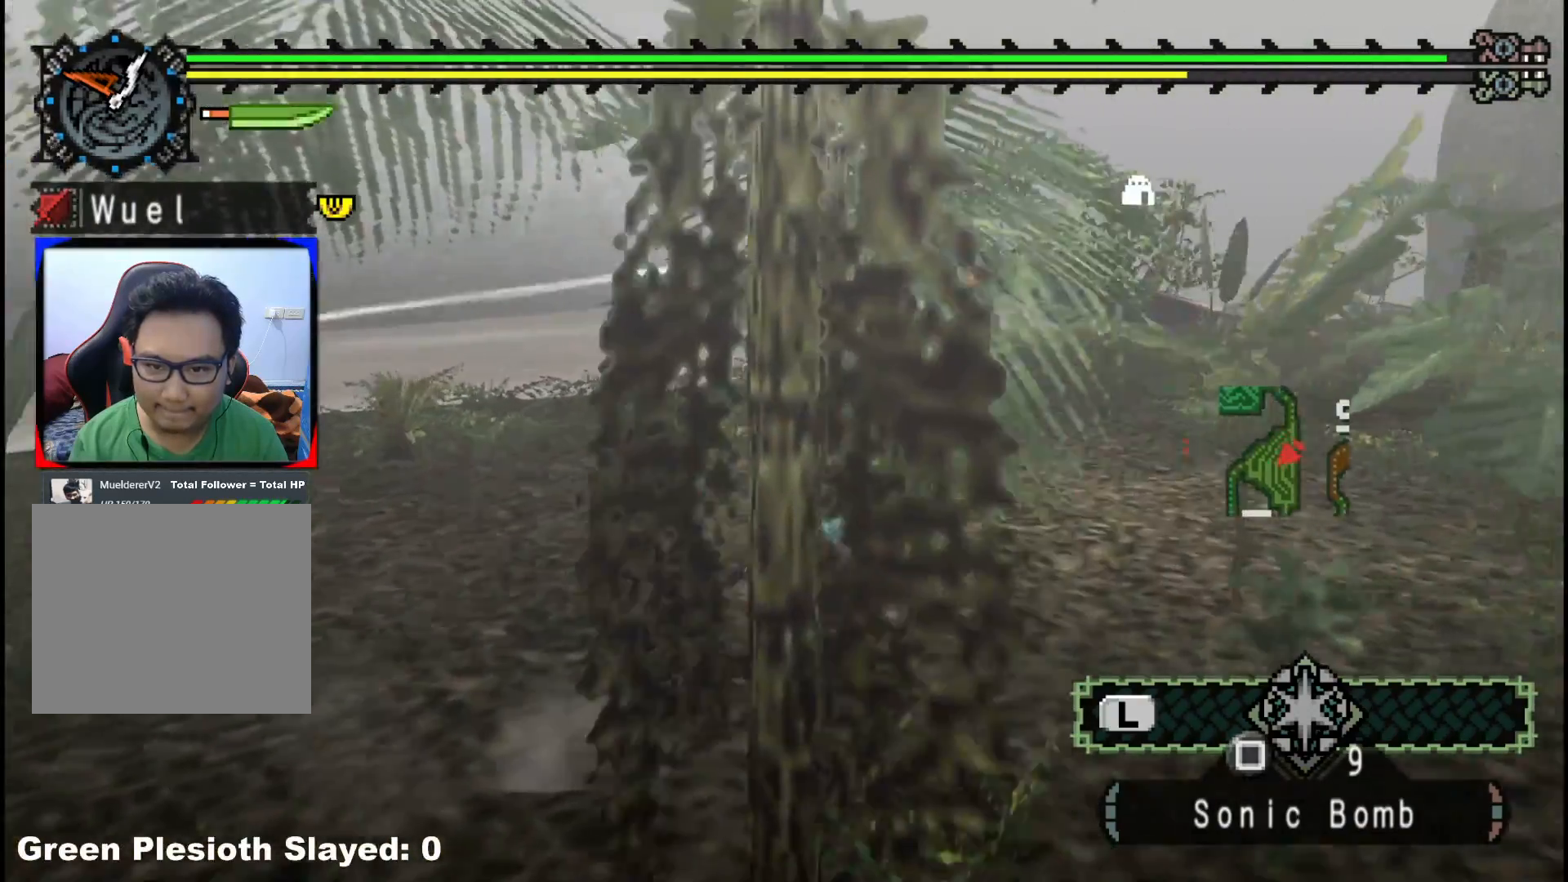
{"buttons": [], "left_stick": "down-right", "right_stick": "center", "events": [[83, "R1", "up"], [150, "A", "down"], [233, "A", "up"]]}
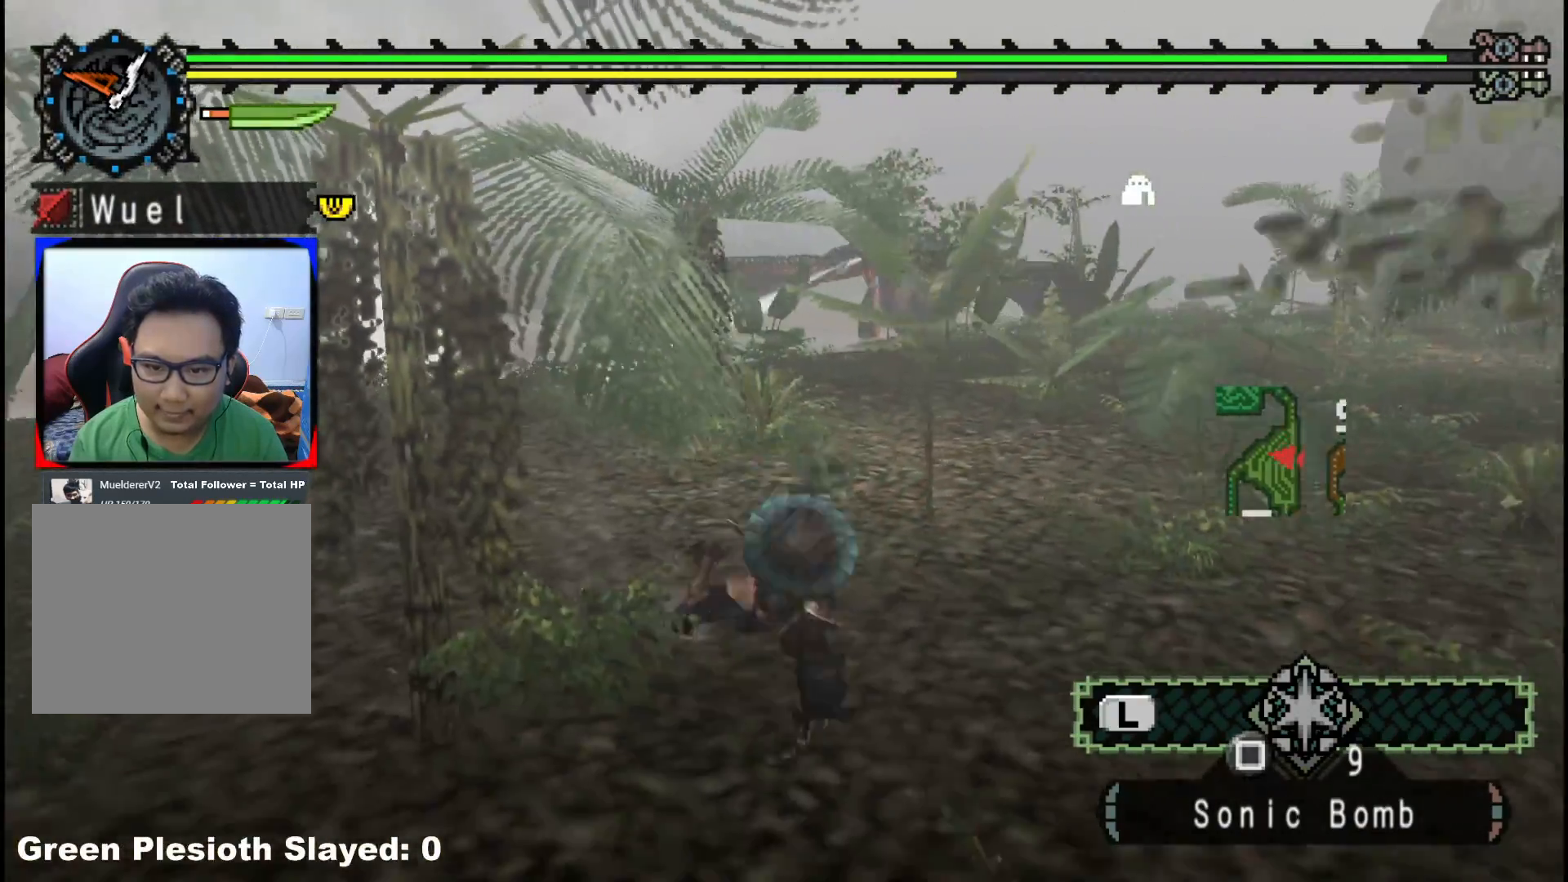
{"buttons": [], "left_stick": "up-right", "right_stick": "left", "events": [[417, "left_stick", "up-right"], [417, "right_stick", "left"]]}
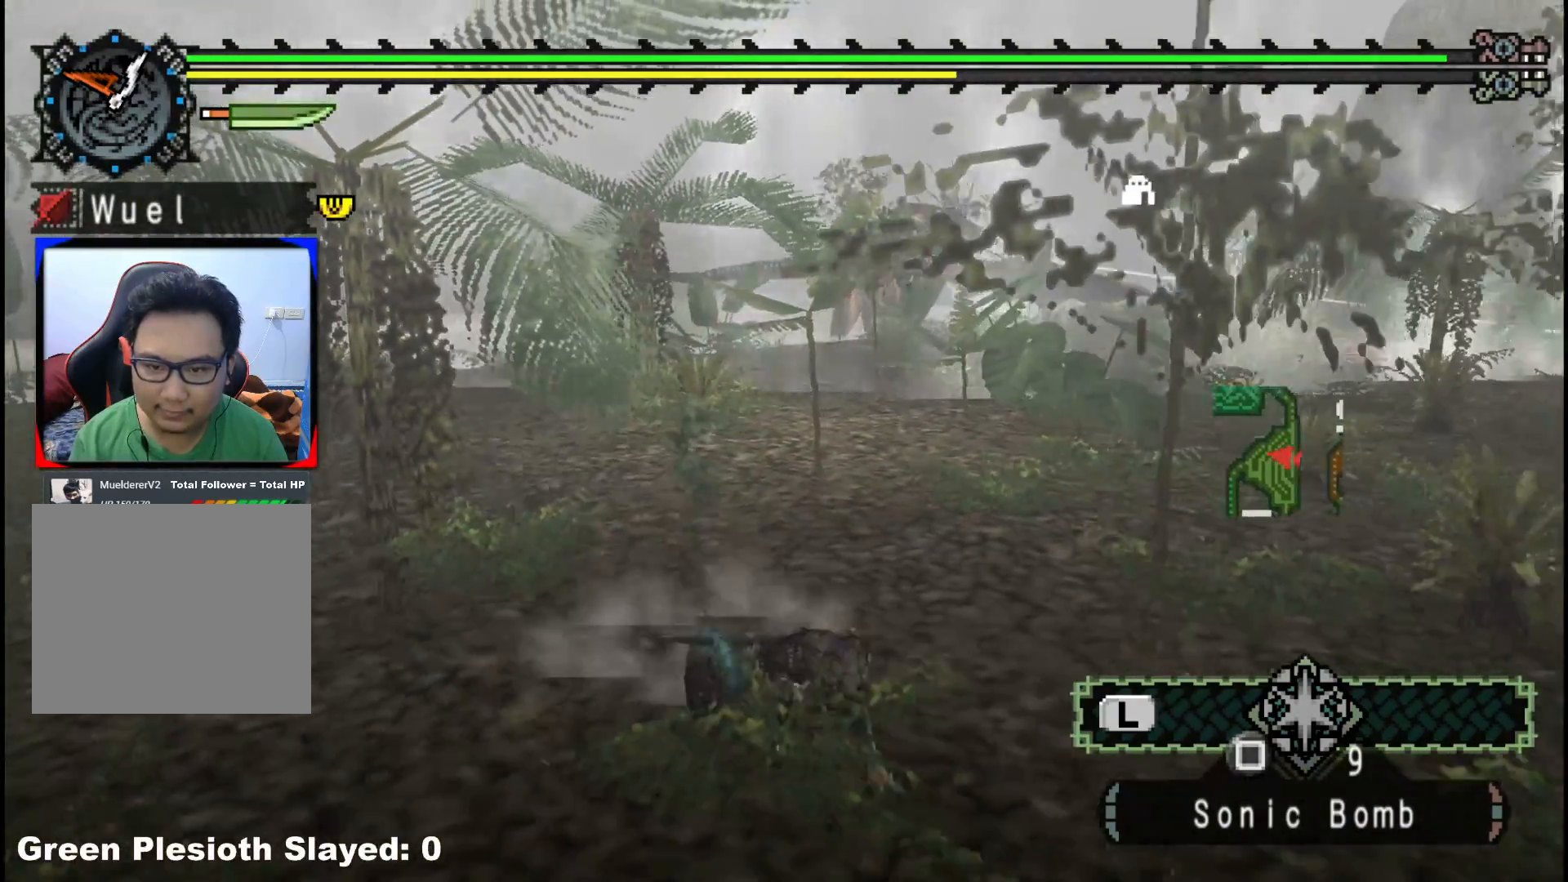
{"buttons": [], "left_stick": "up-right", "right_stick": "center", "events": [[83, "right_stick", "center"]]}
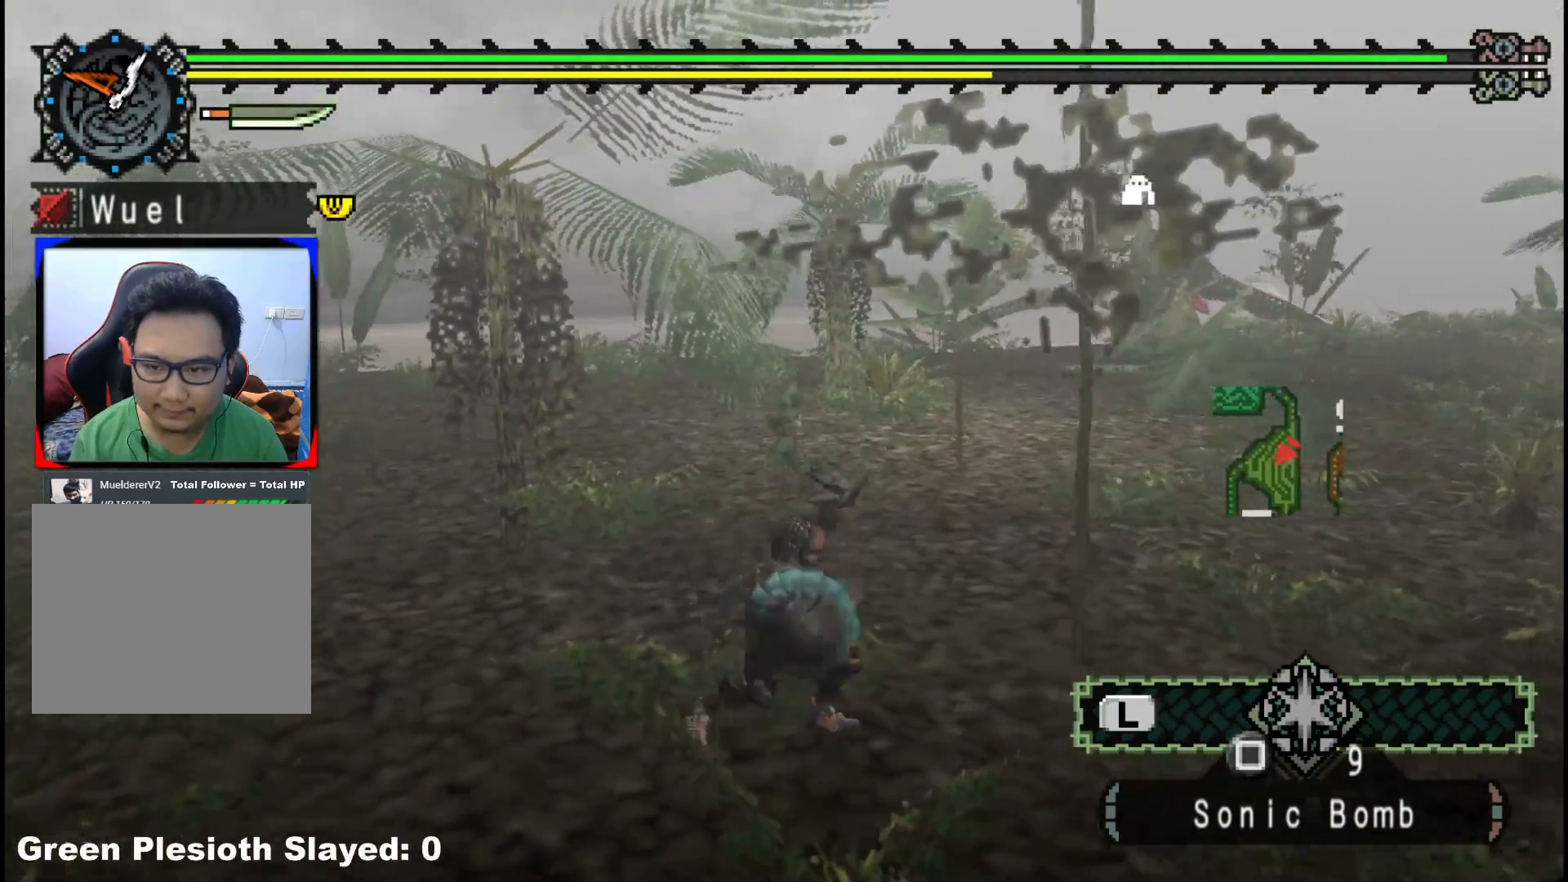
{"buttons": [], "left_stick": "up-right", "right_stick": "center", "events": []}
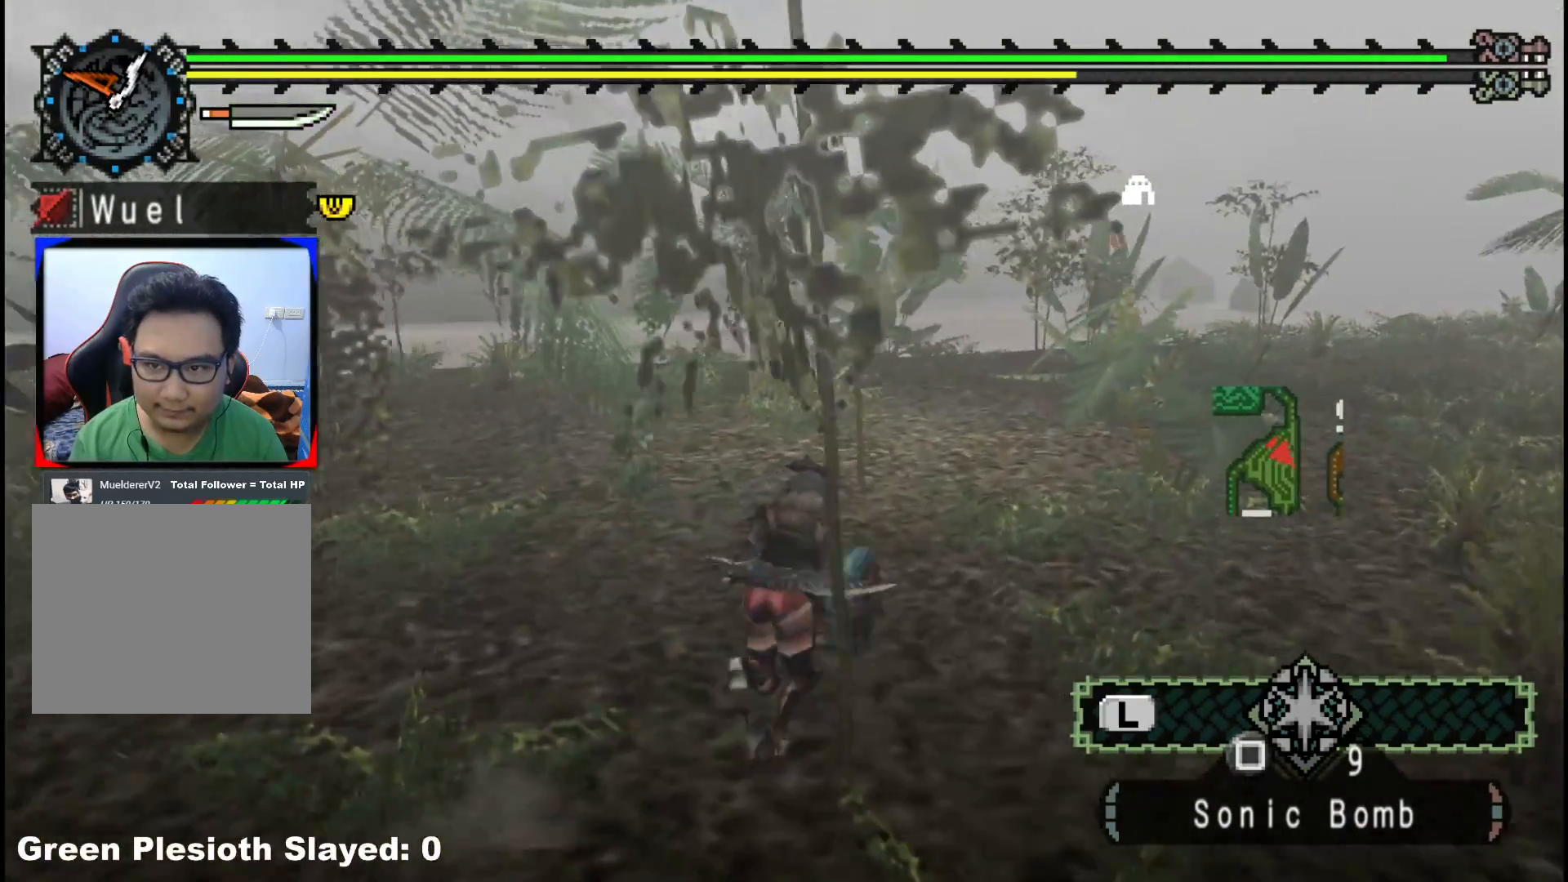
{"buttons": ["R1"], "left_stick": "up-right", "right_stick": "down", "events": [[17, "R1", "down"], [433, "right_stick", "down"]]}
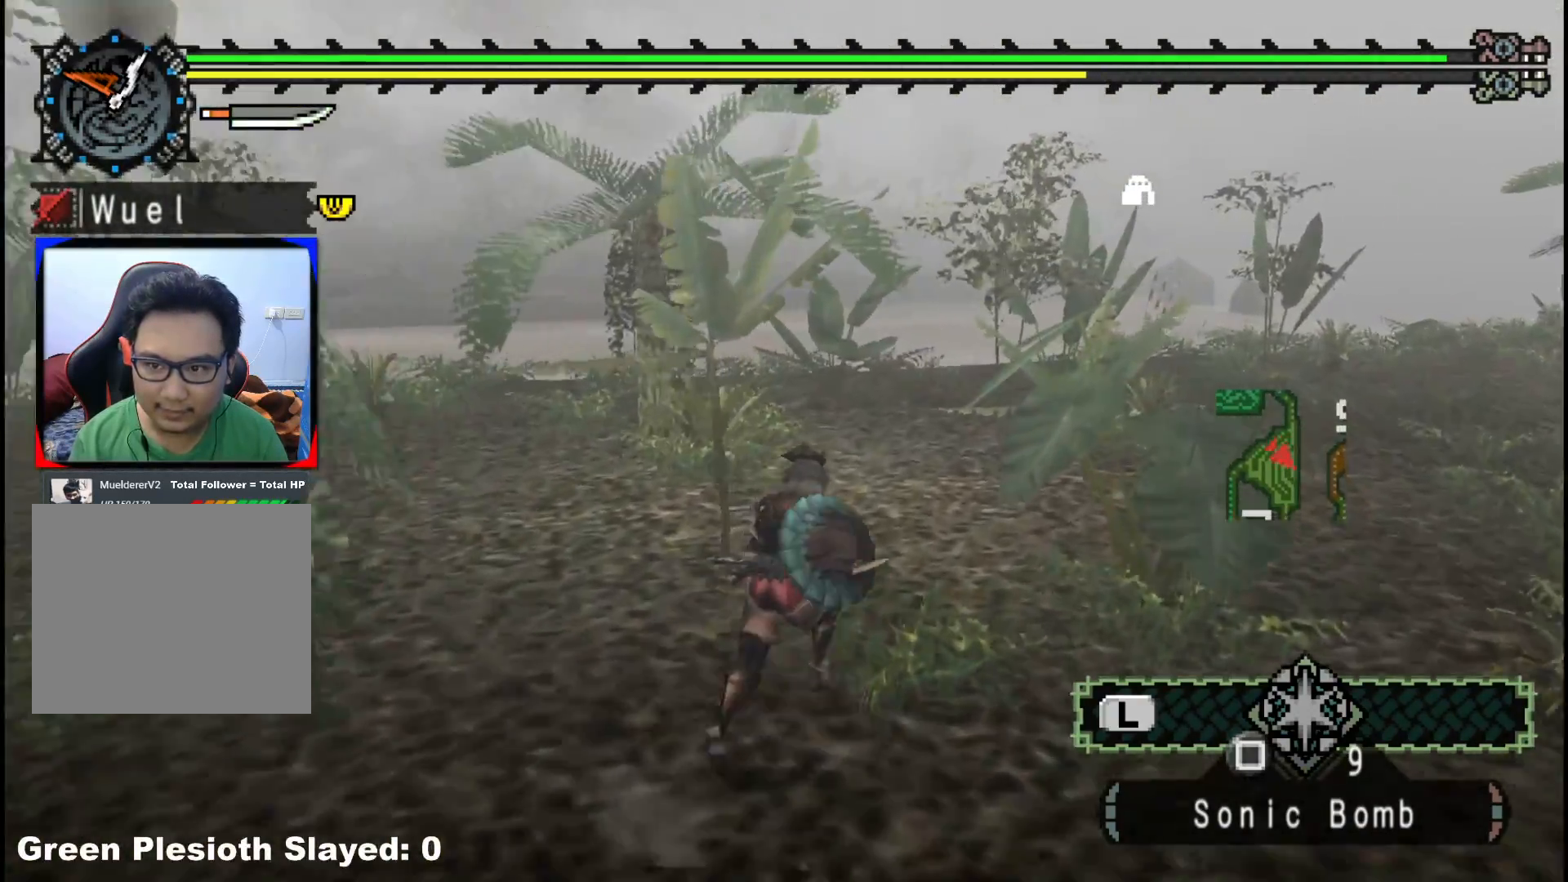
{"buttons": ["R1"], "left_stick": "up-right", "right_stick": "center", "events": [[133, "right_stick", "center"]]}
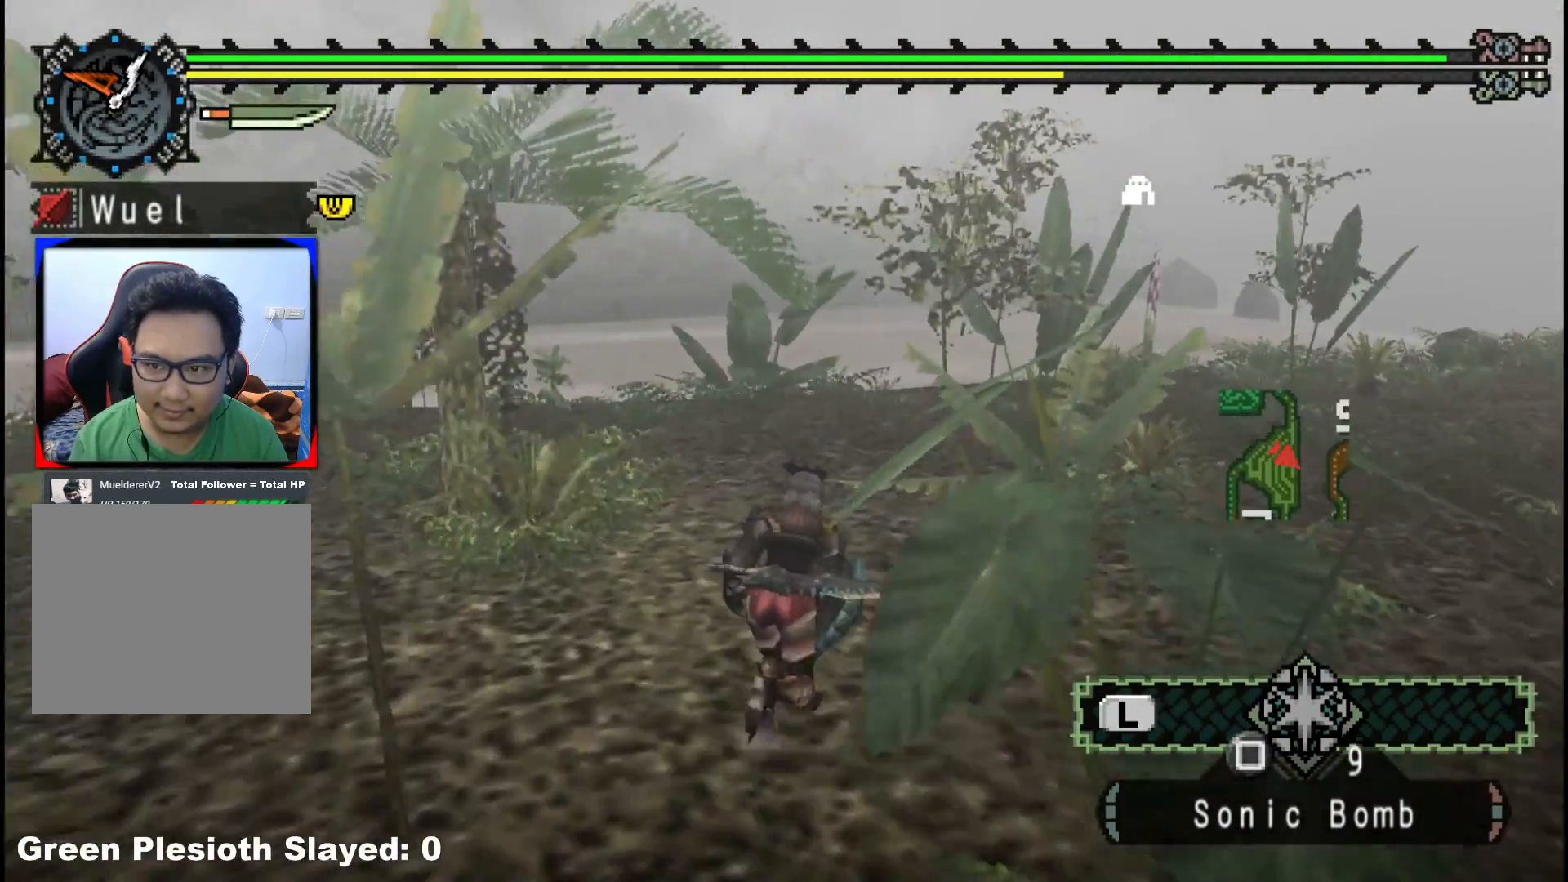
{"buttons": ["R1"], "left_stick": "up-right", "right_stick": "center", "events": []}
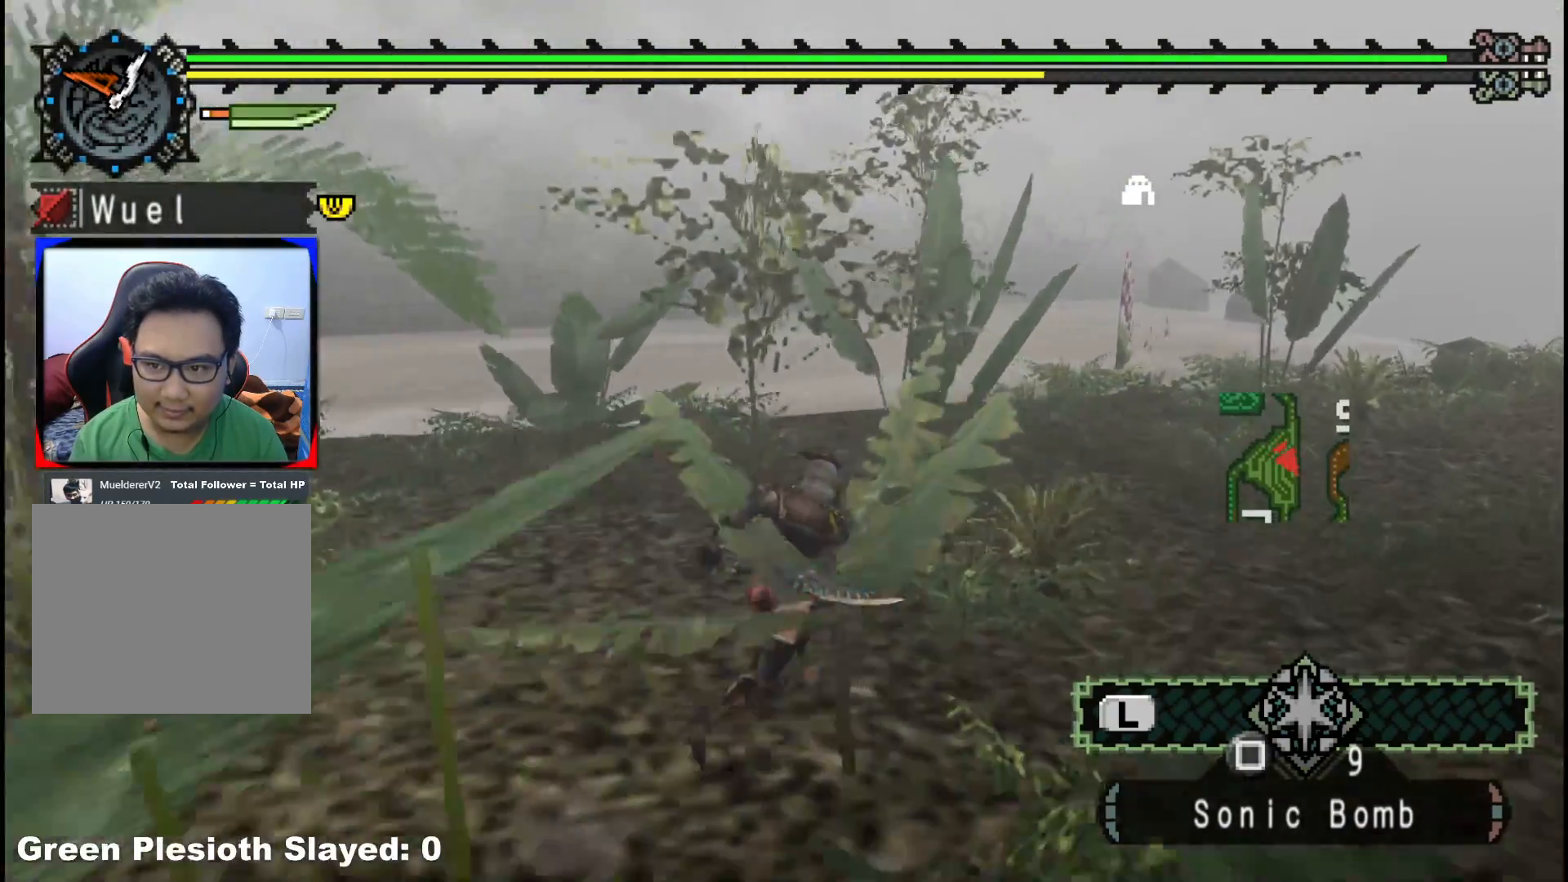
{"buttons": ["R1"], "left_stick": "up-right", "right_stick": "center", "events": []}
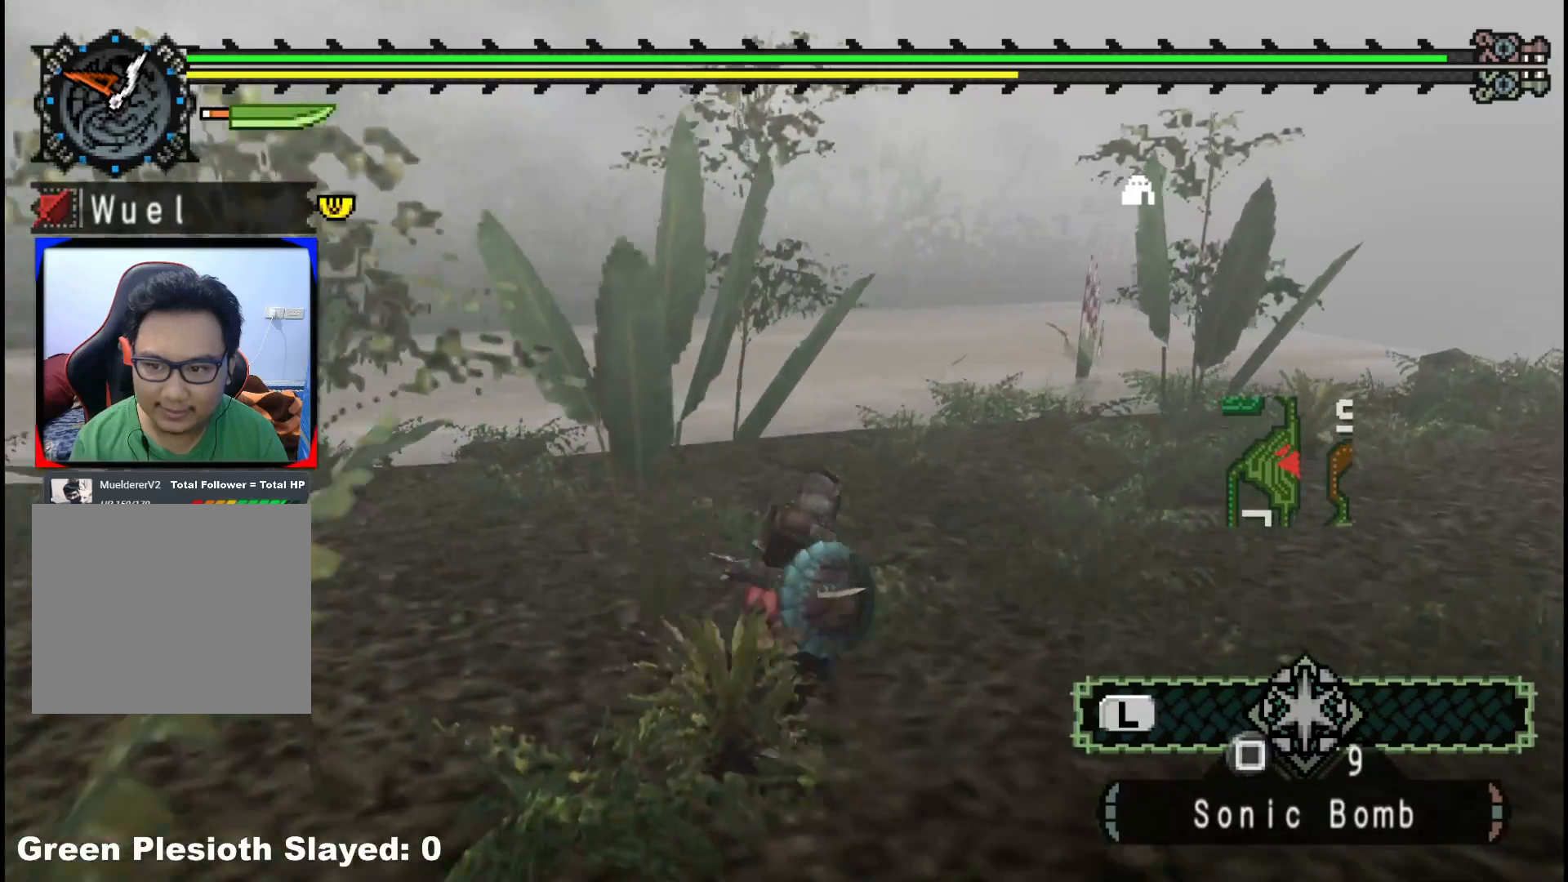
{"buttons": ["R1"], "left_stick": "up-right", "right_stick": "center", "events": []}
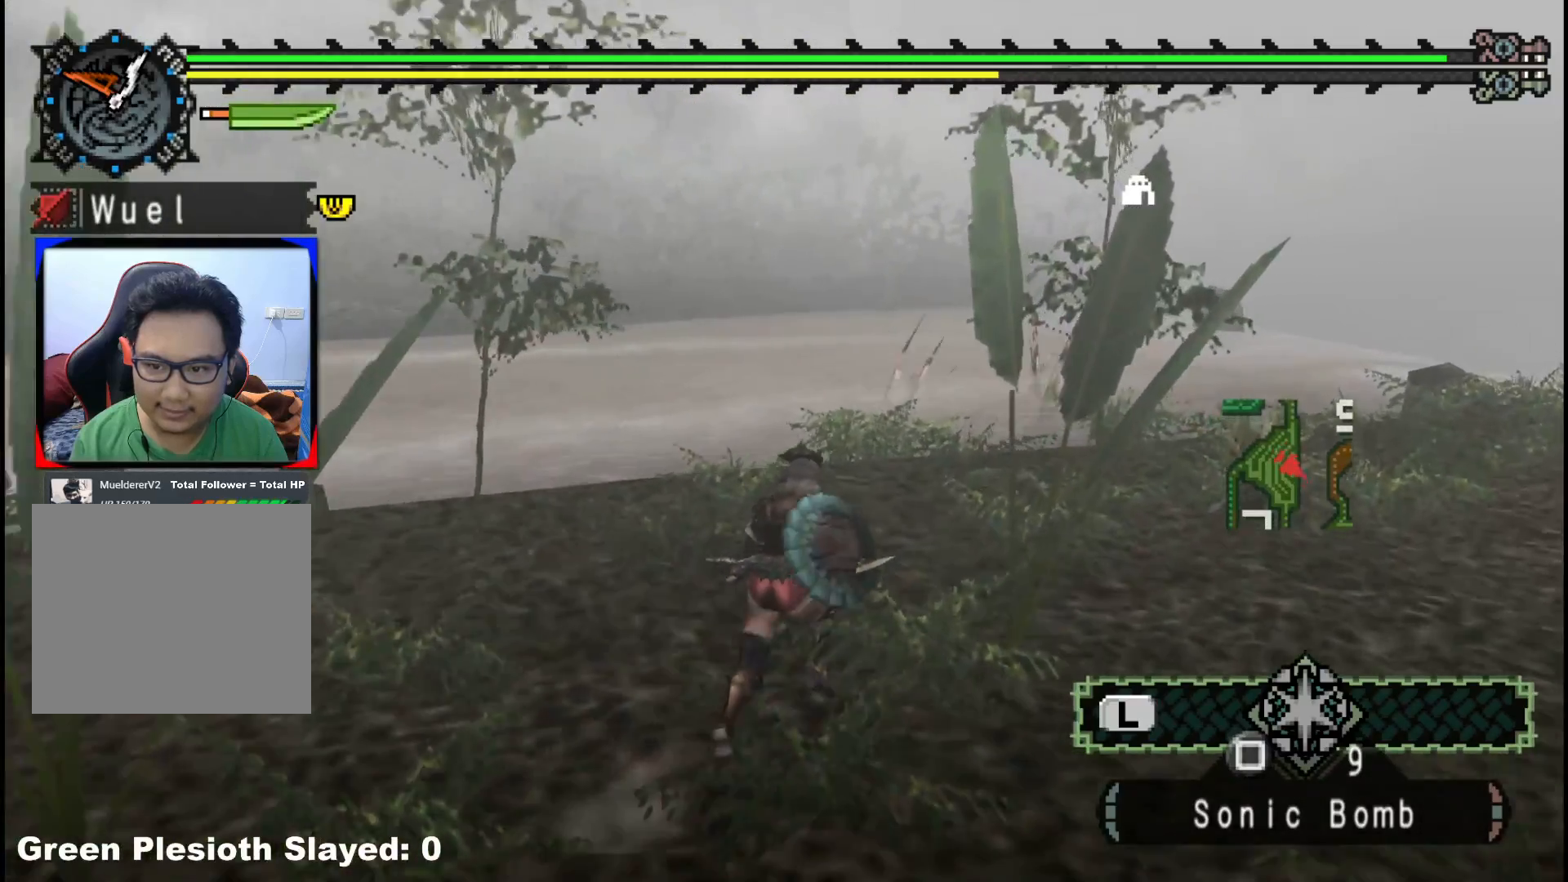
{"buttons": [], "left_stick": "up", "right_stick": "center", "events": [[150, "R1", "up"], [433, "left_stick", "up"]]}
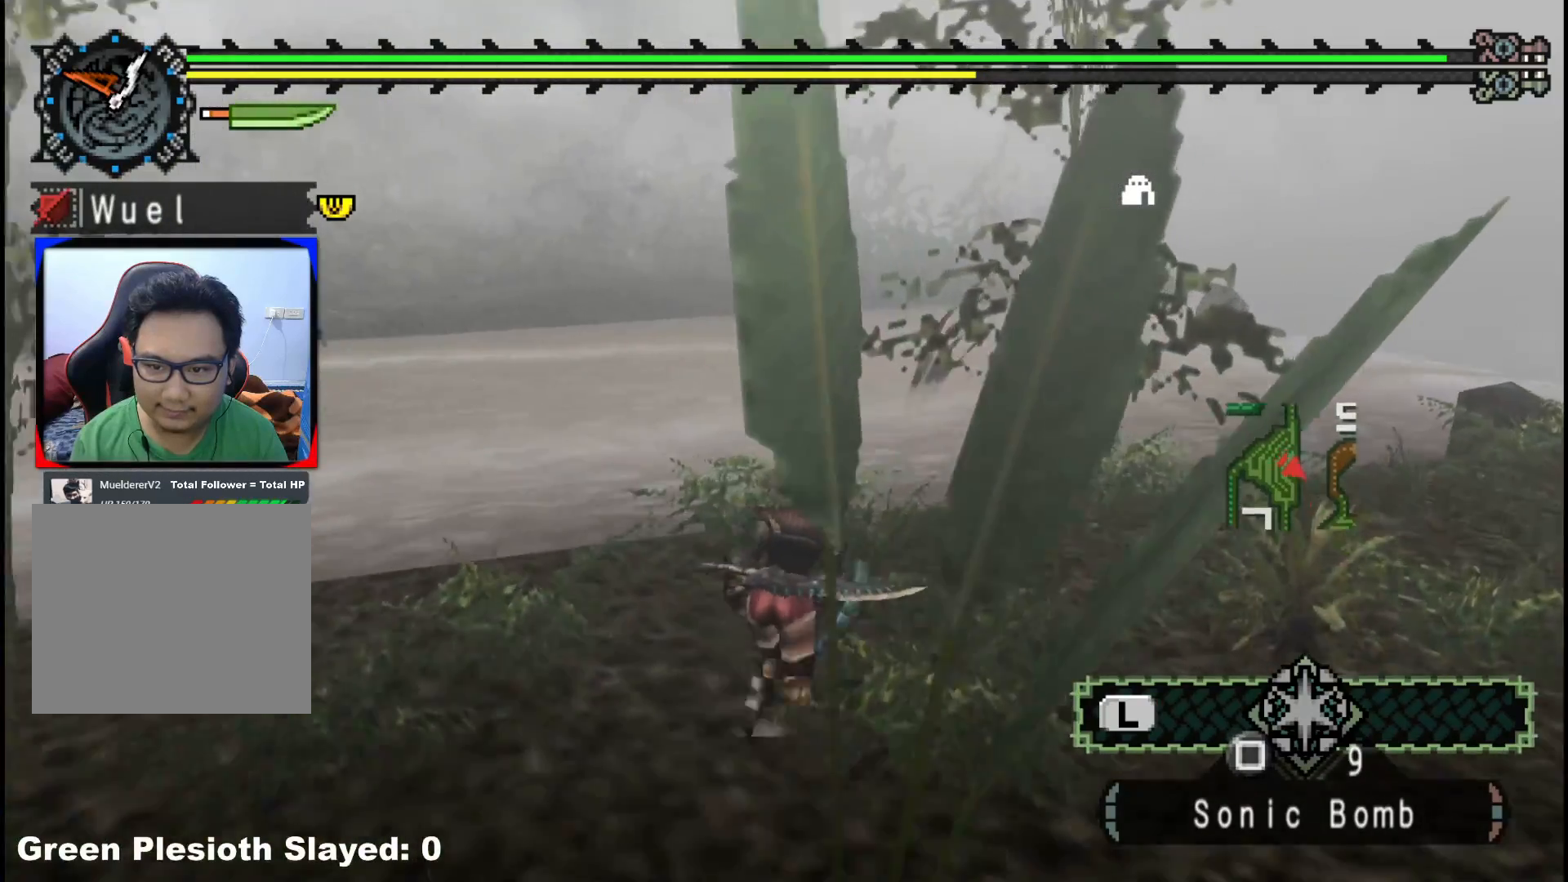
{"buttons": [], "left_stick": "up", "right_stick": "center", "events": [[183, "X", "down"], [283, "X", "up"]]}
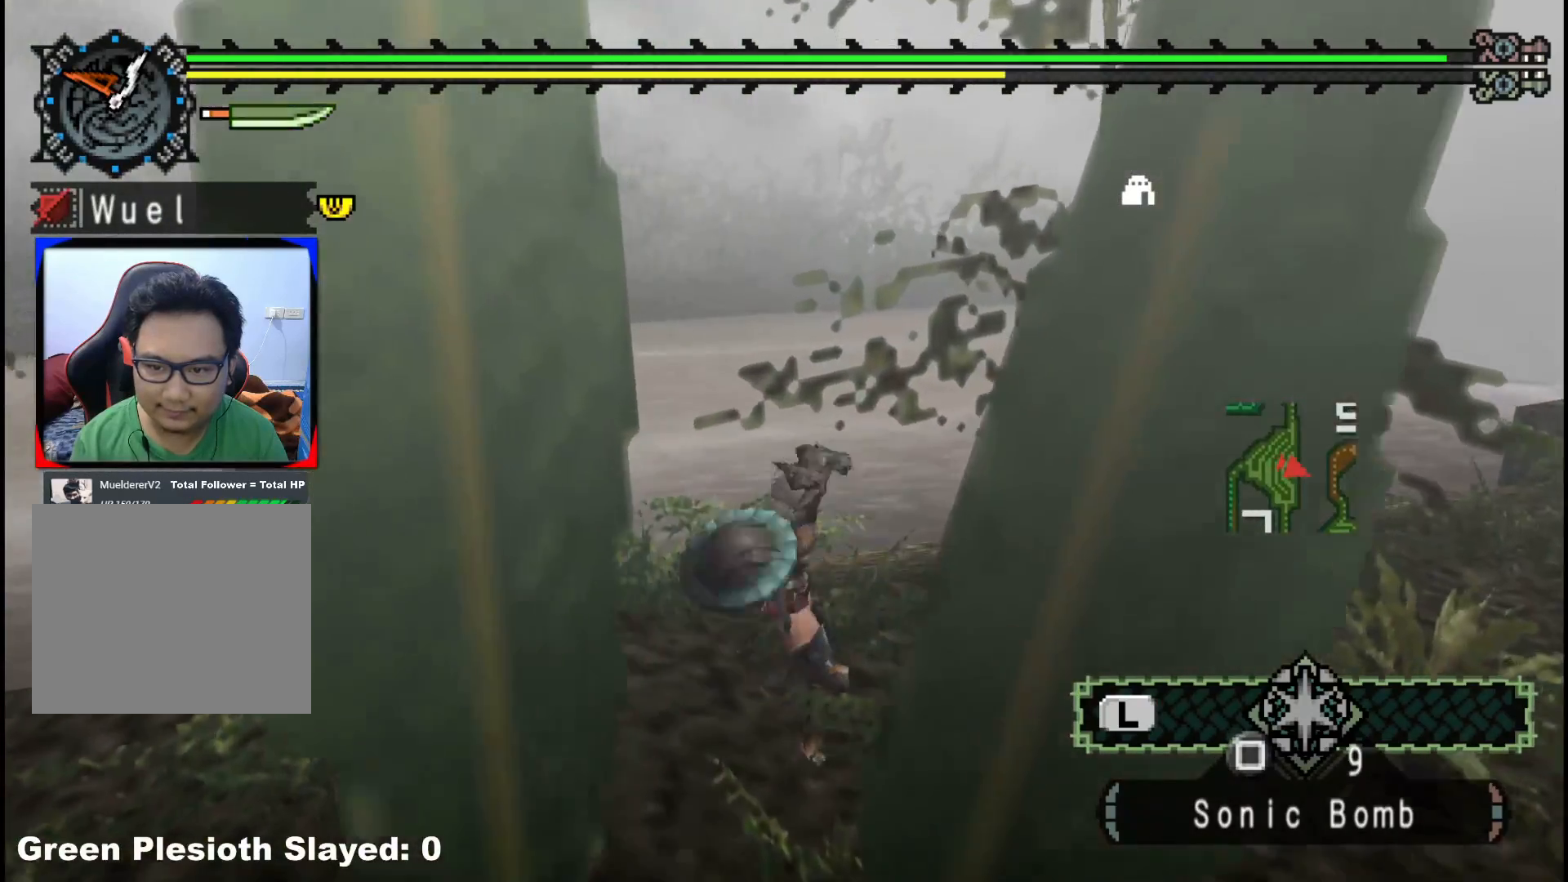
{"buttons": [], "left_stick": "right", "right_stick": "center", "events": [[17, "left_stick", "up-right"], [183, "right_stick", "left"], [233, "left_stick", "right"], [333, "right_stick", "center"]]}
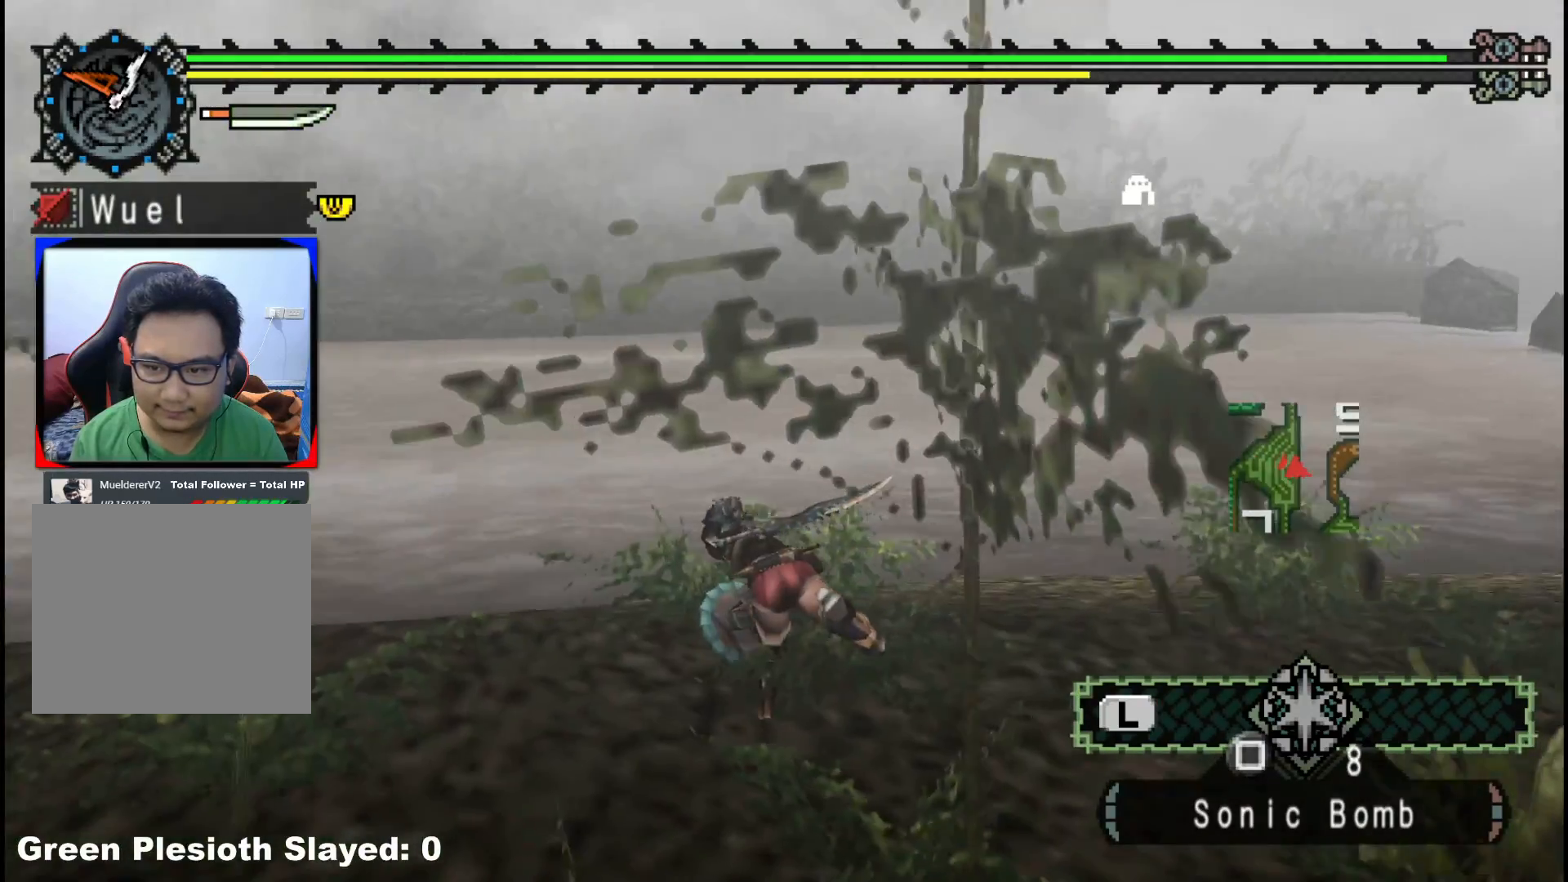
{"buttons": [], "left_stick": "right", "right_stick": "center", "events": []}
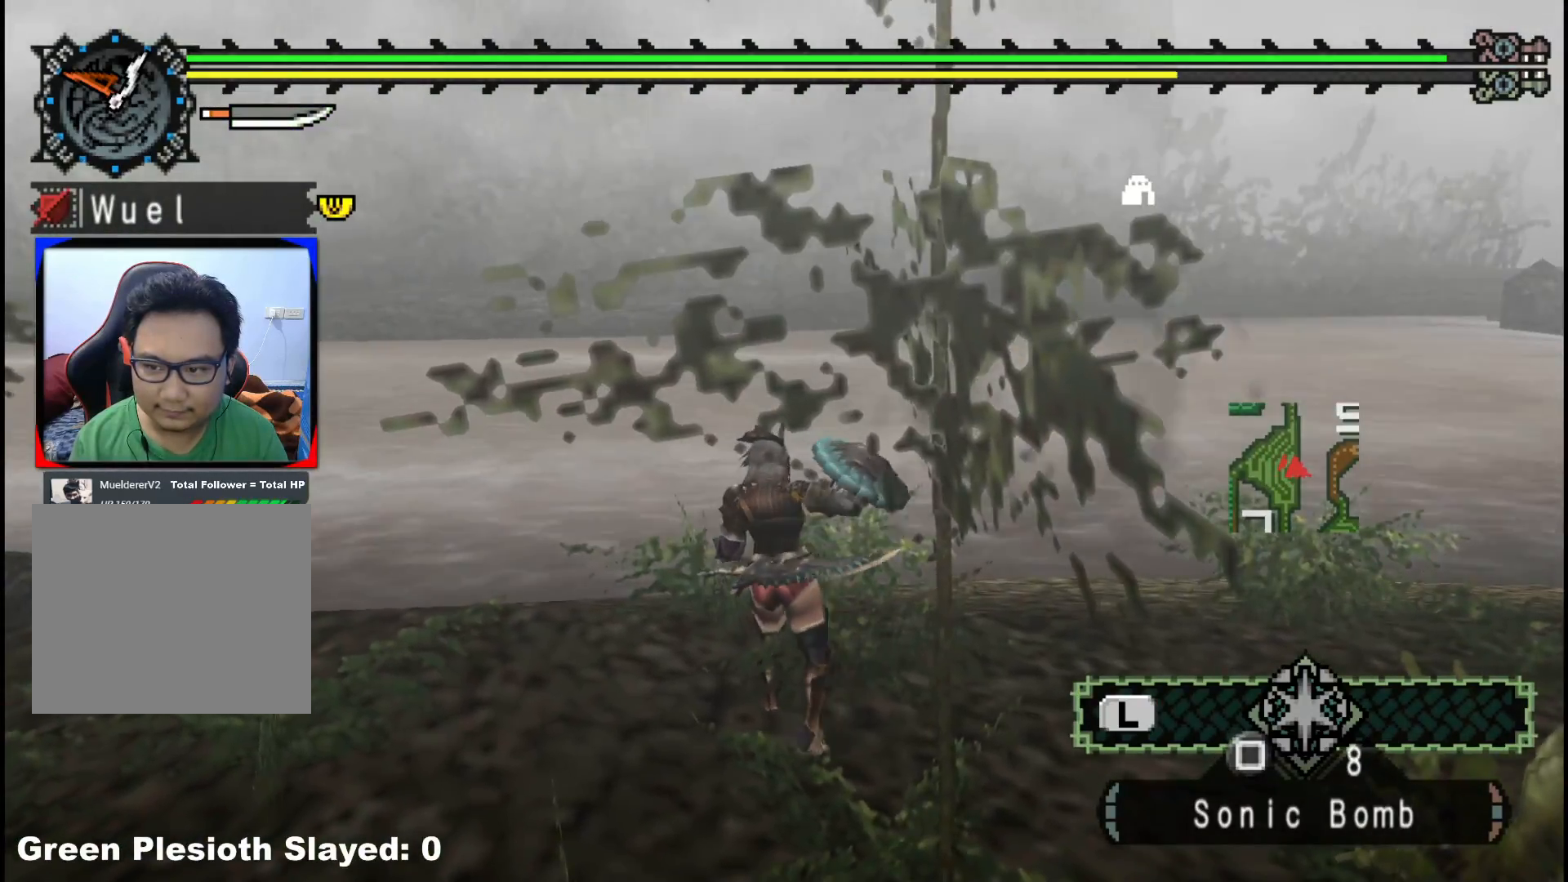
{"buttons": [], "left_stick": "right", "right_stick": "center", "events": [[200, "right_stick", "right"], [367, "right_stick", "center"]]}
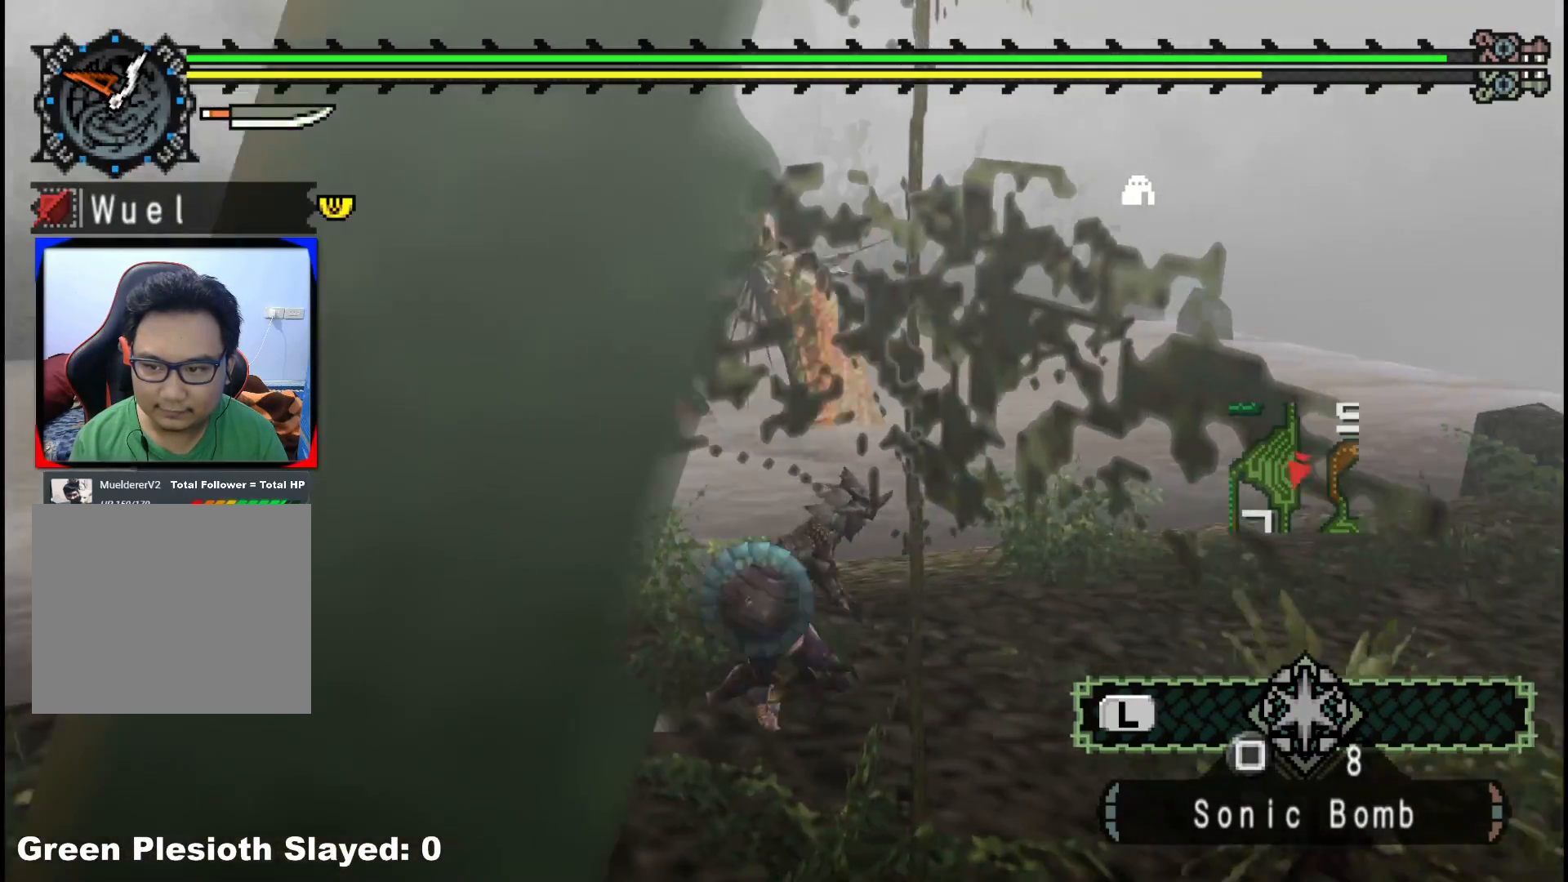
{"buttons": [], "left_stick": "up-right", "right_stick": "left", "events": [[183, "left_stick", "up-right"], [367, "right_stick", "left"]]}
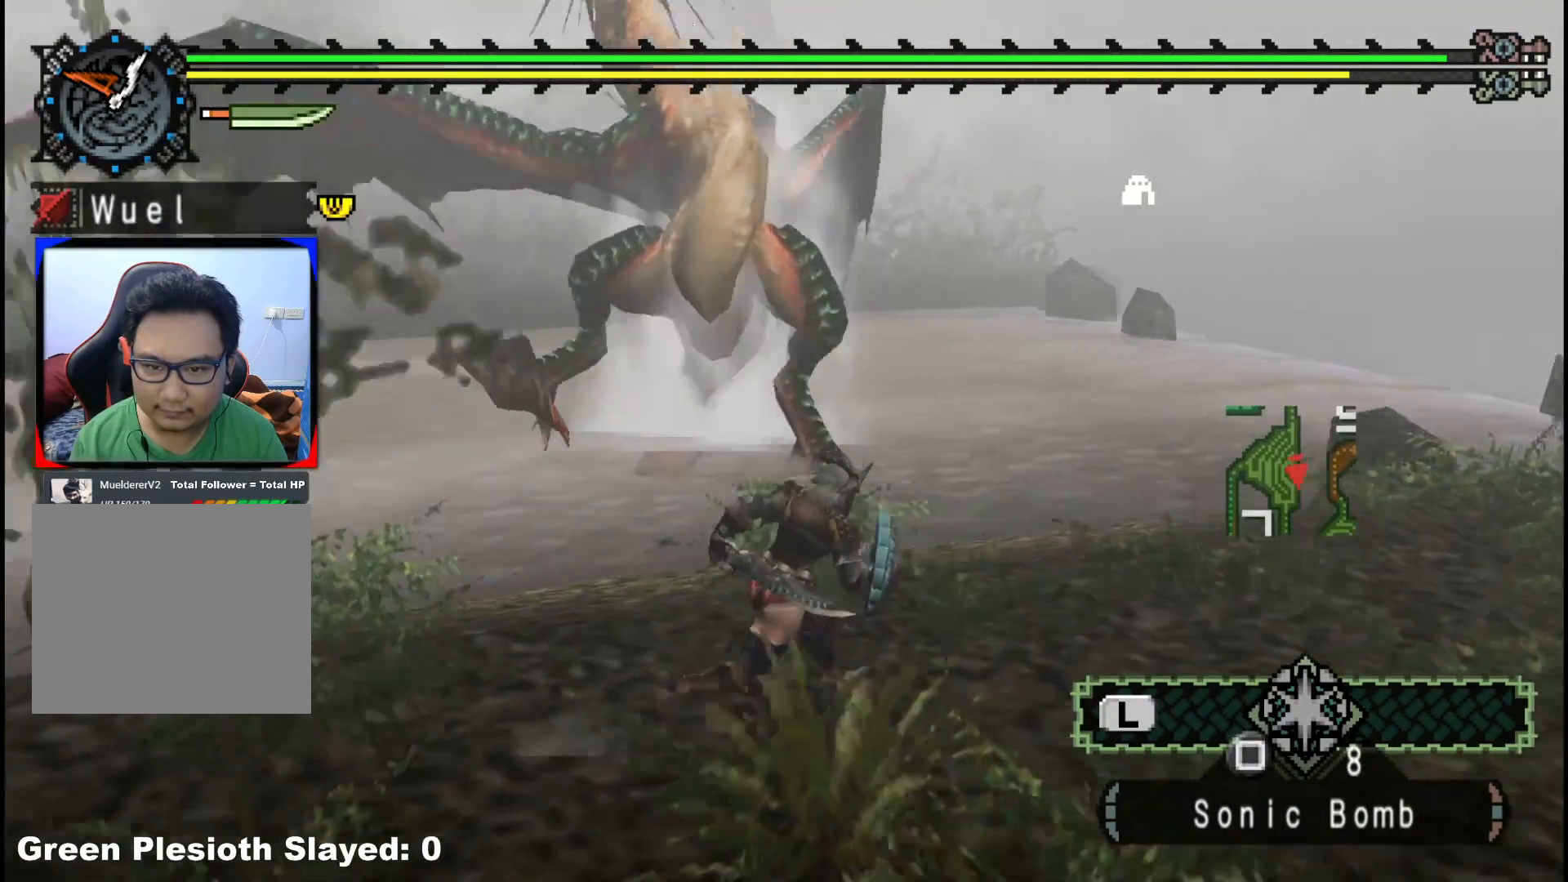
{"buttons": [], "left_stick": "up-right", "right_stick": "center", "events": [[67, "right_stick", "center"]]}
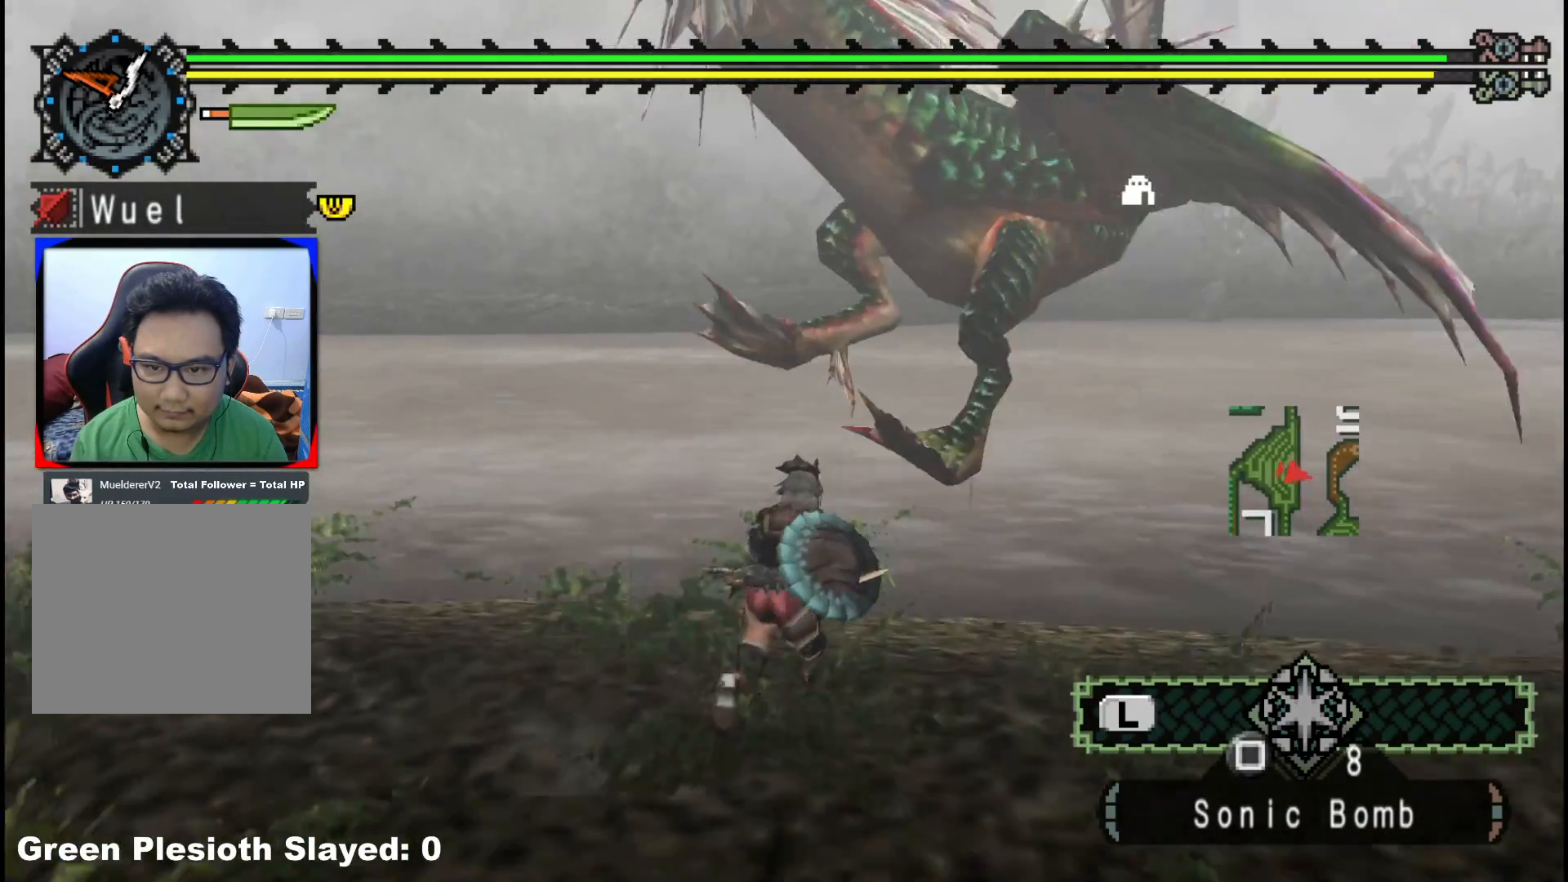
{"buttons": [], "left_stick": "down-right", "right_stick": "center", "events": [[100, "left_stick", "right"], [217, "left_stick", "down-right"], [217, "right_stick", "left"], [367, "right_stick", "center"]]}
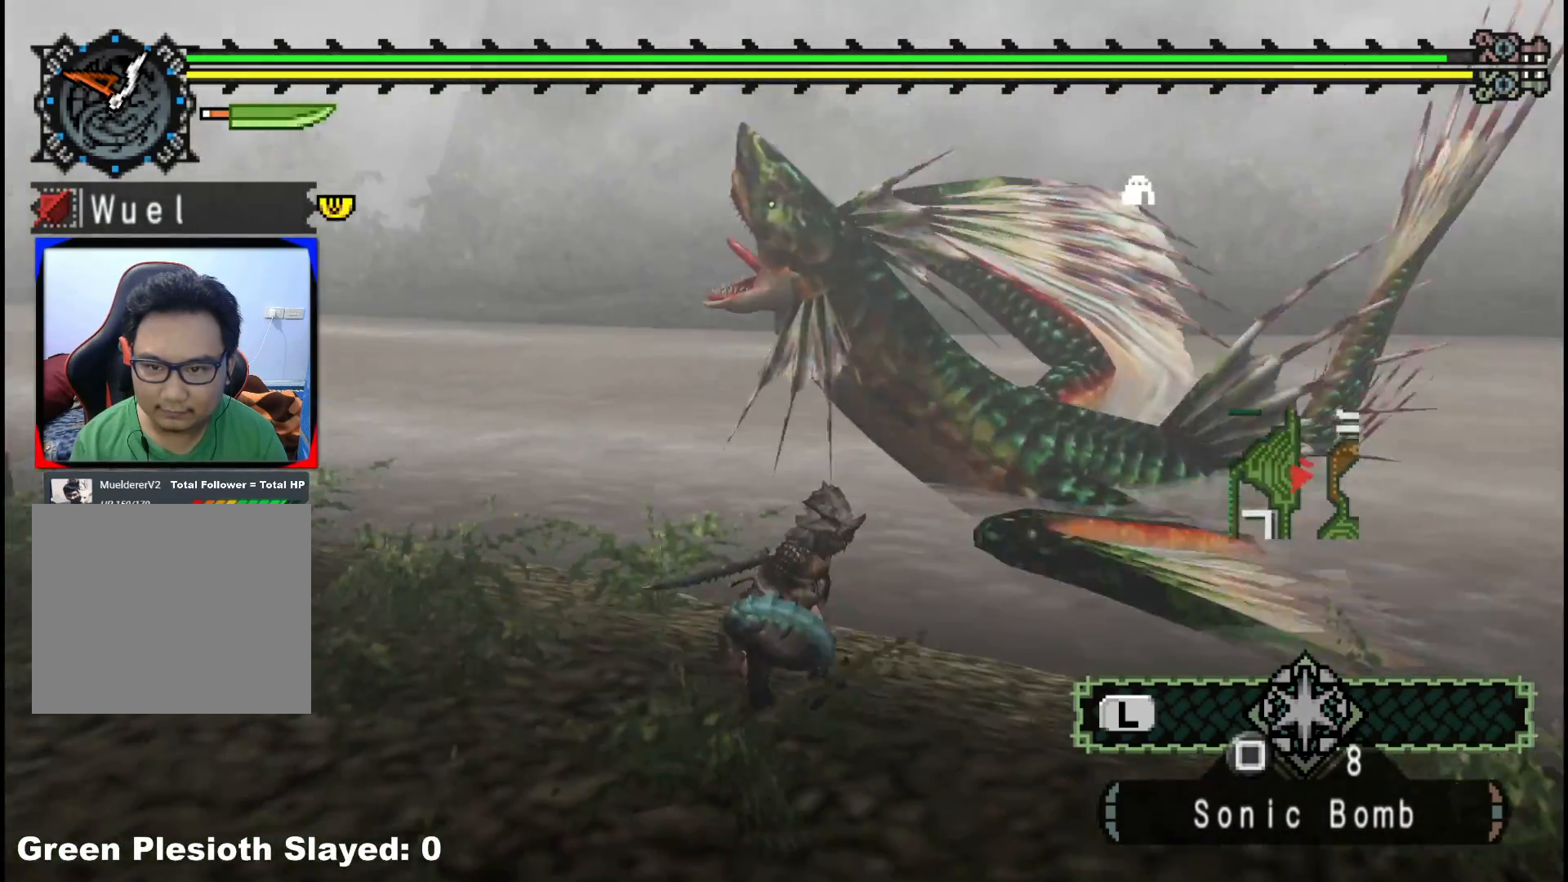
{"buttons": [], "left_stick": "down", "right_stick": "center", "events": [[117, "left_stick", "down"]]}
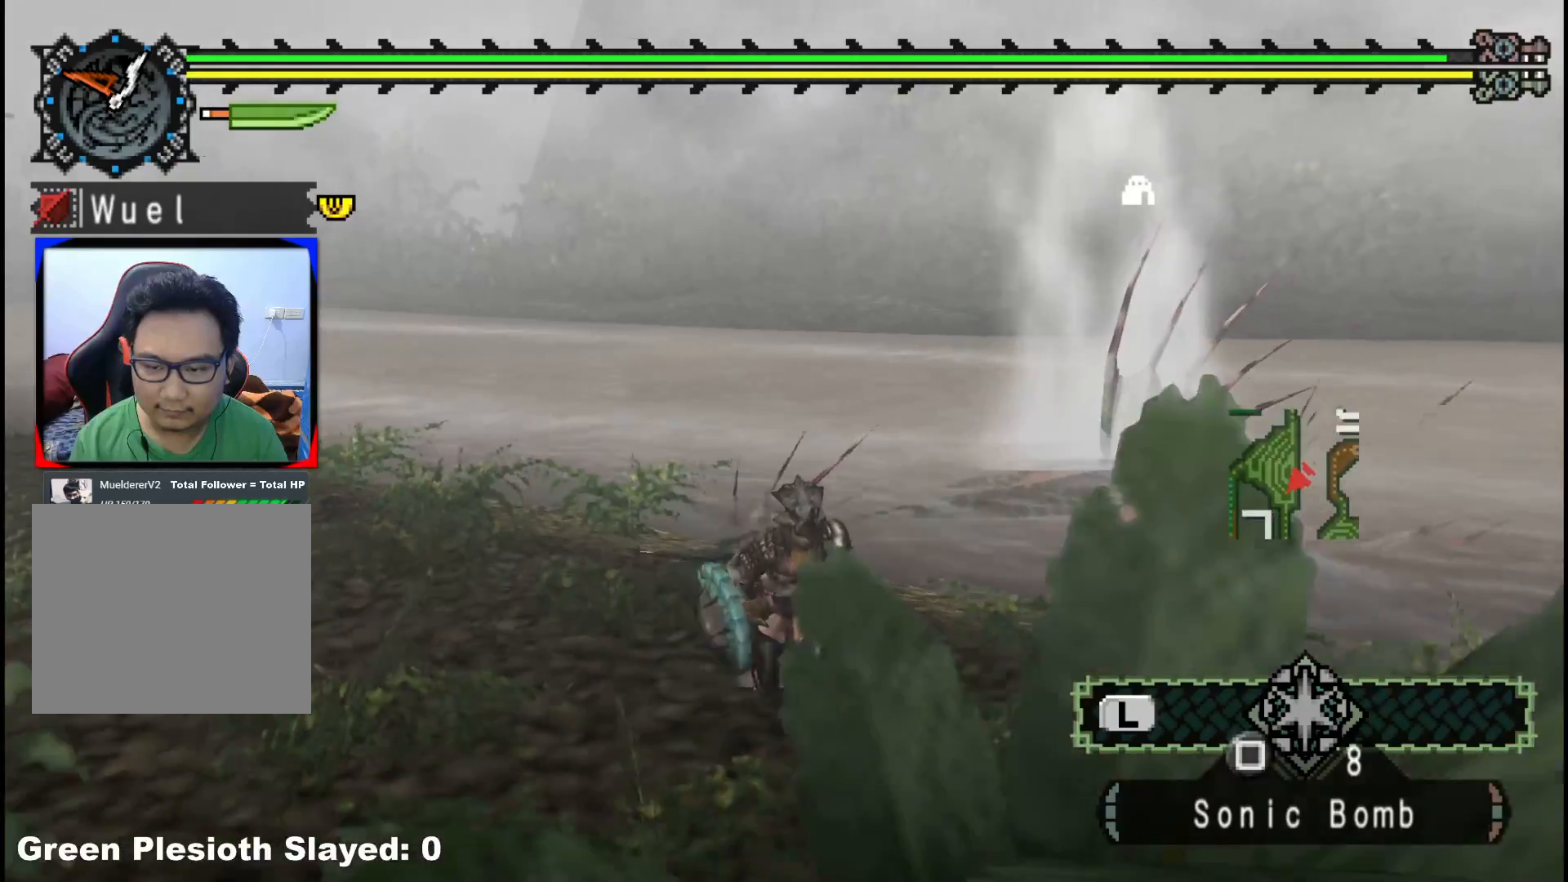
{"buttons": [], "left_stick": "down", "right_stick": "center", "events": [[367, "right_stick", "left"], [467, "right_stick", "center"]]}
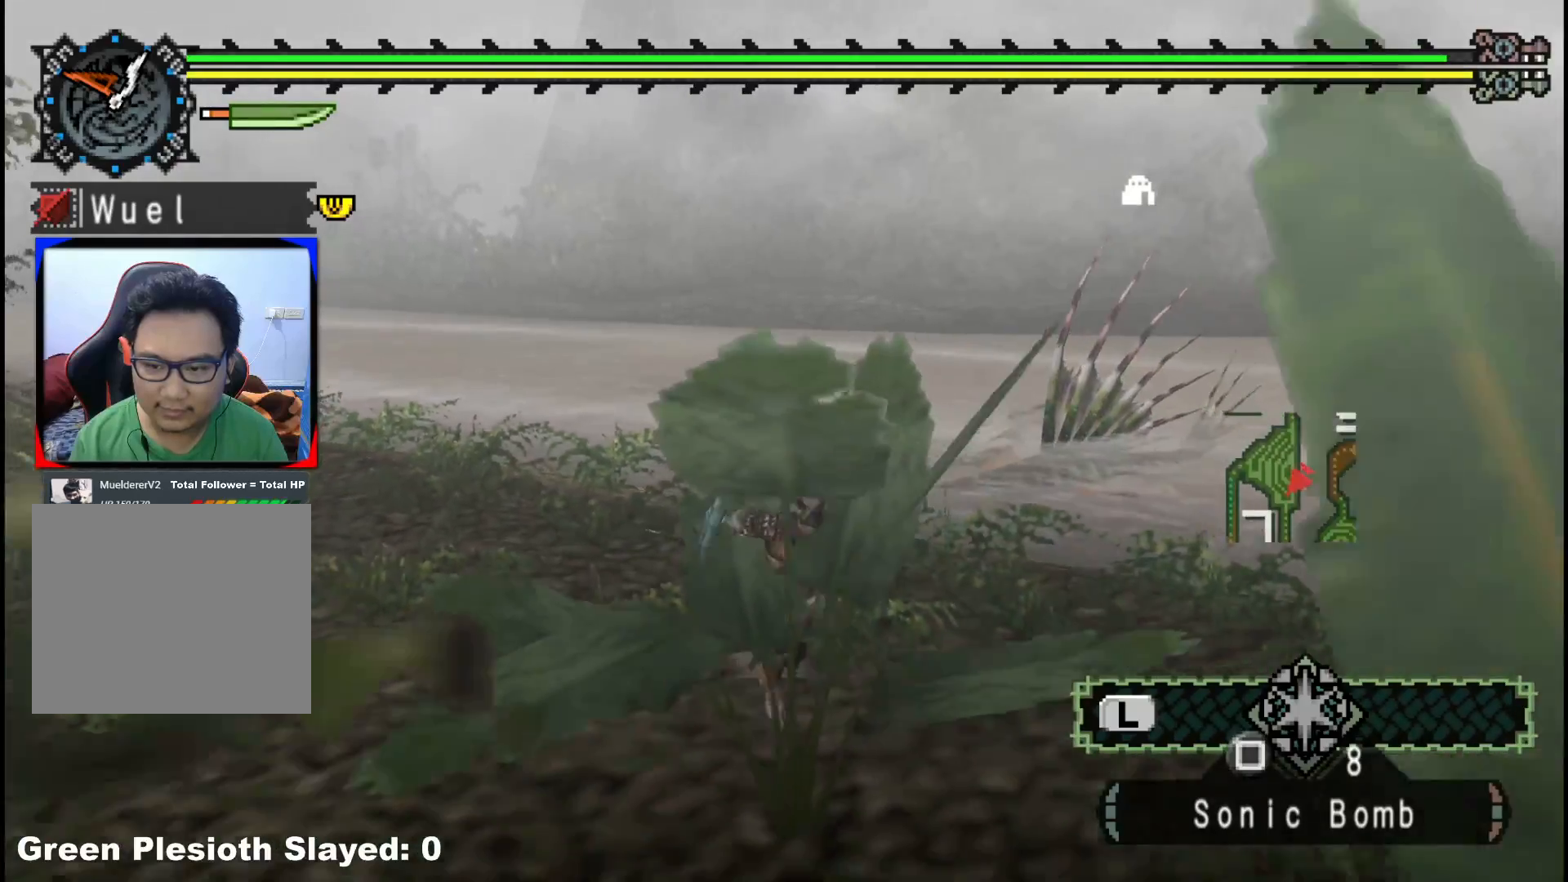
{"buttons": [], "left_stick": "down", "right_stick": "left", "events": [[400, "right_stick", "left"]]}
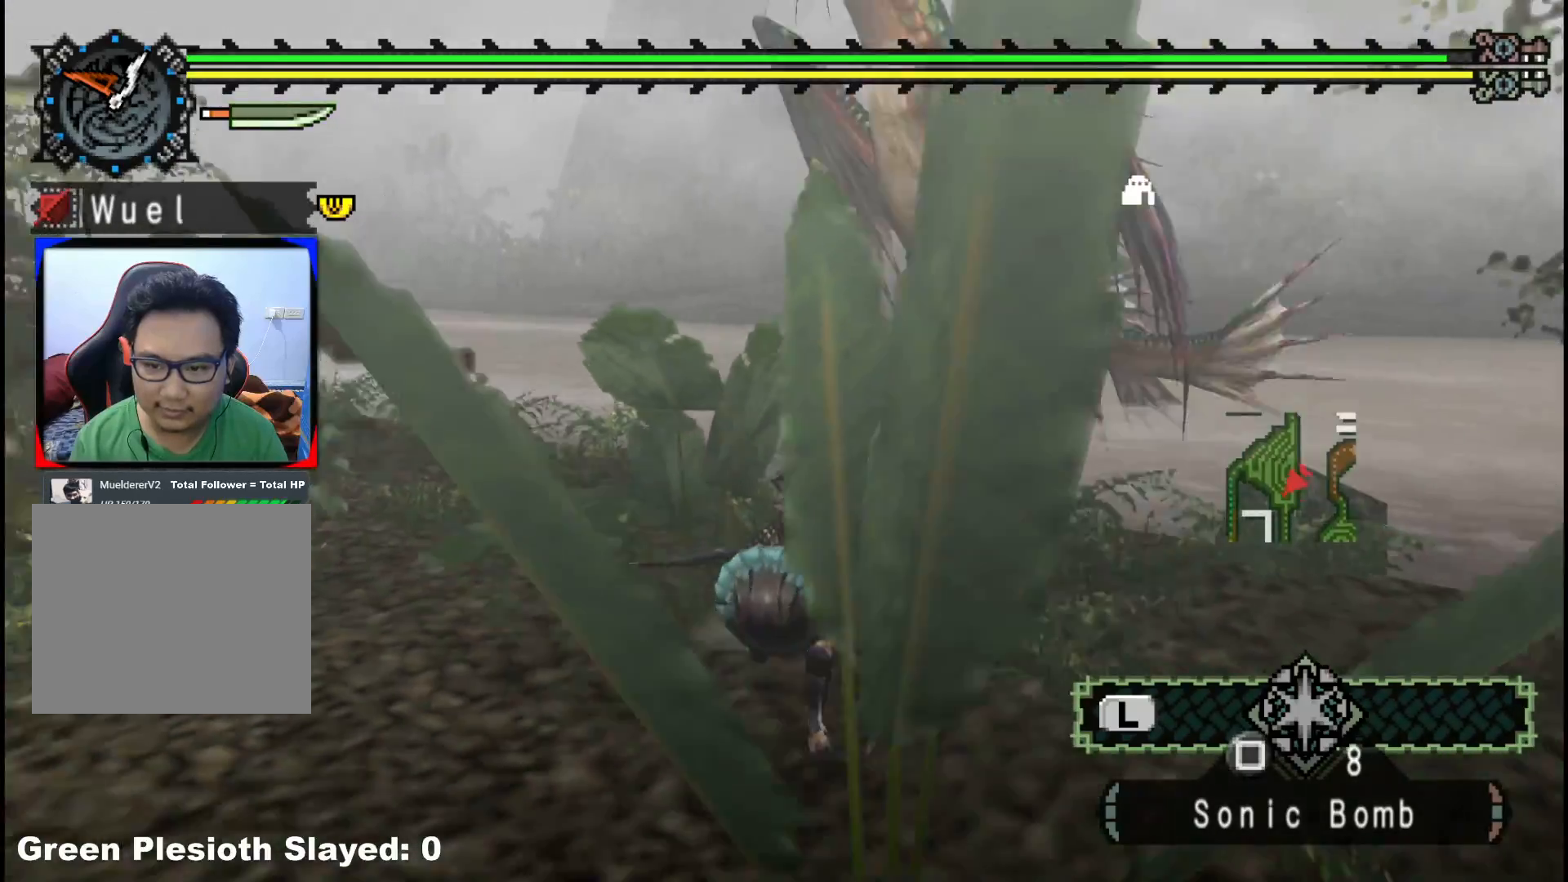
{"buttons": ["R1"], "left_stick": "left", "right_stick": "left", "events": [[17, "right_stick", "center"], [300, "left_stick", "down-left"], [300, "right_stick", "left"], [333, "R1", "down"], [467, "left_stick", "left"]]}
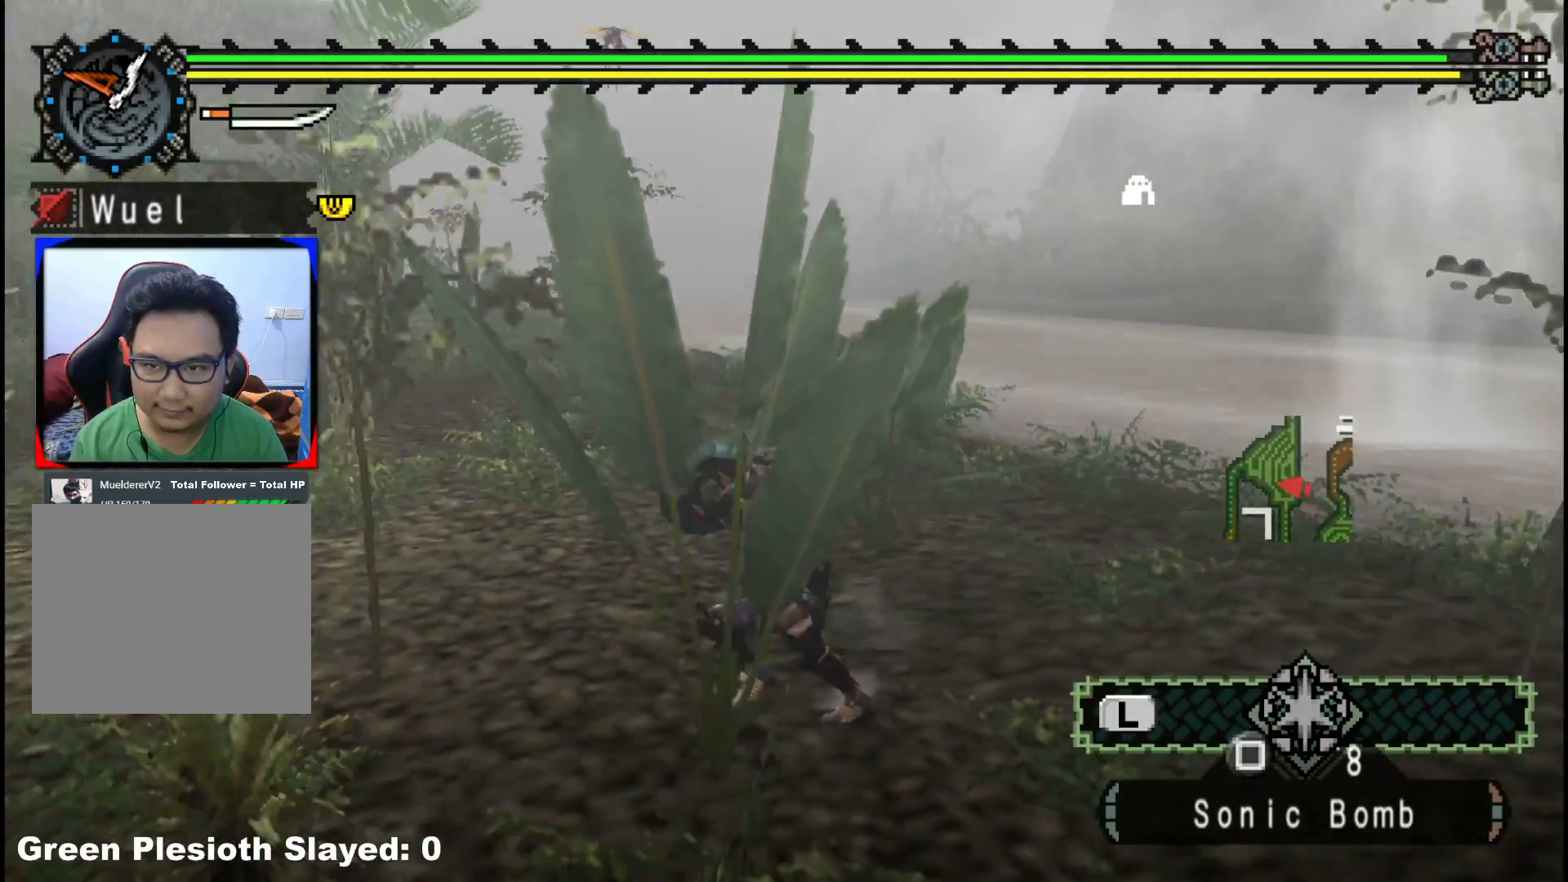
{"buttons": ["R1"], "left_stick": "up-left", "right_stick": "center", "events": [[117, "left_stick", "up-left"], [417, "right_stick", "center"]]}